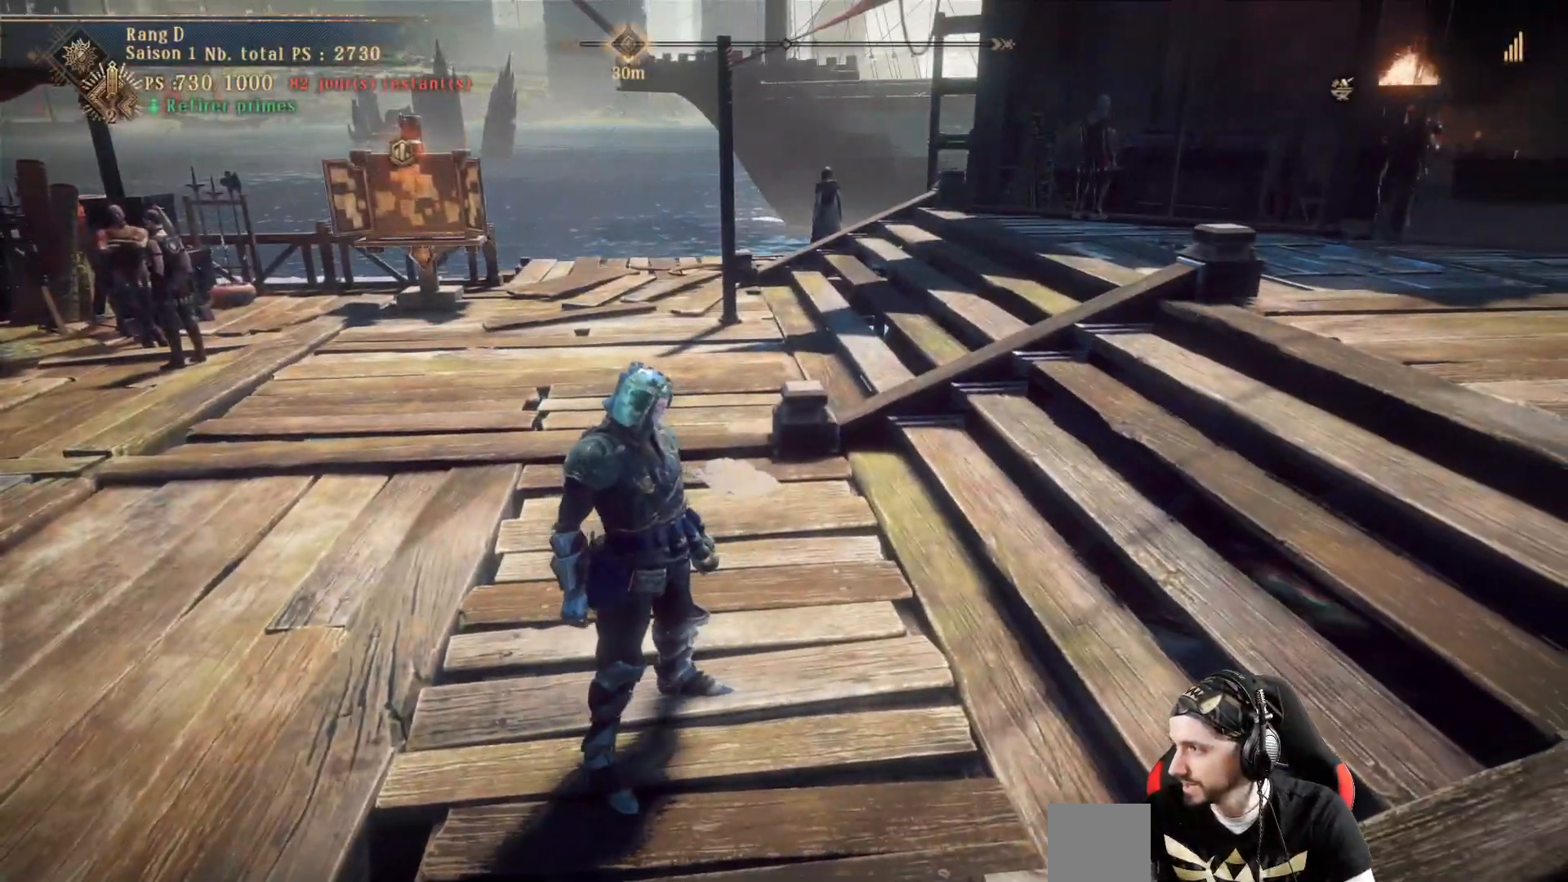
Gameplay with a controller (Xbox layout); each line is a JSON object with the inputs held at the frame after it (dt_ms = milliseconds from this image to that frame). "events" lists button and stick changes between this image and that frame as [ms after this image, input, new state], when the widget could be followed in between. Not read: R3.
{"dt_ms": 500, "buttons": [], "left_stick": "right", "right_stick": "center", "events": [[500, "left_stick", "right"]]}
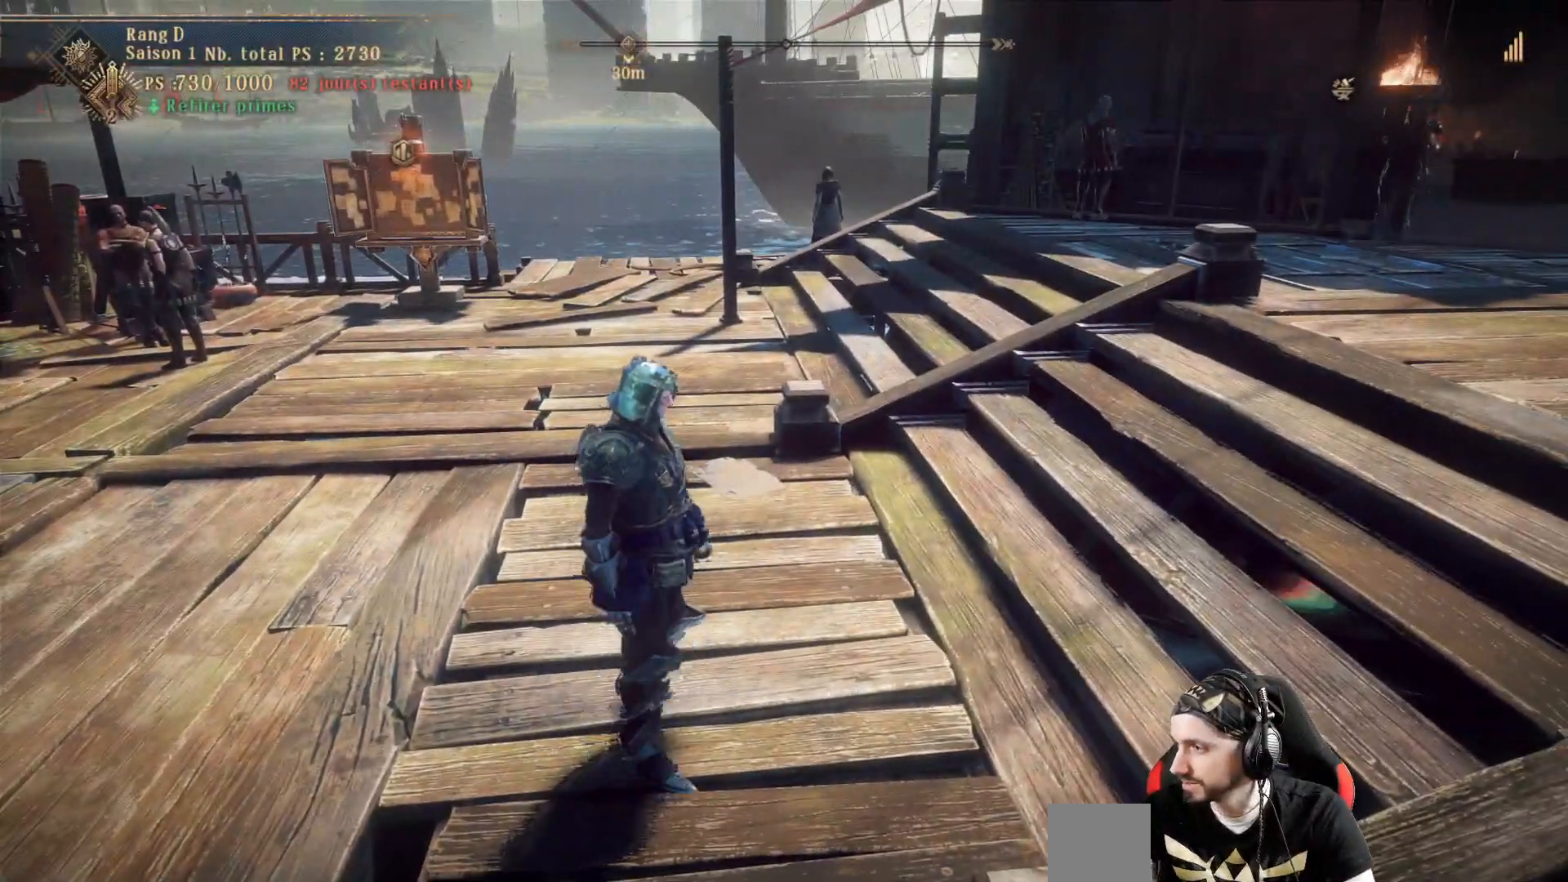
{"dt_ms": 1000, "buttons": [], "left_stick": "up-right", "right_stick": "center"}
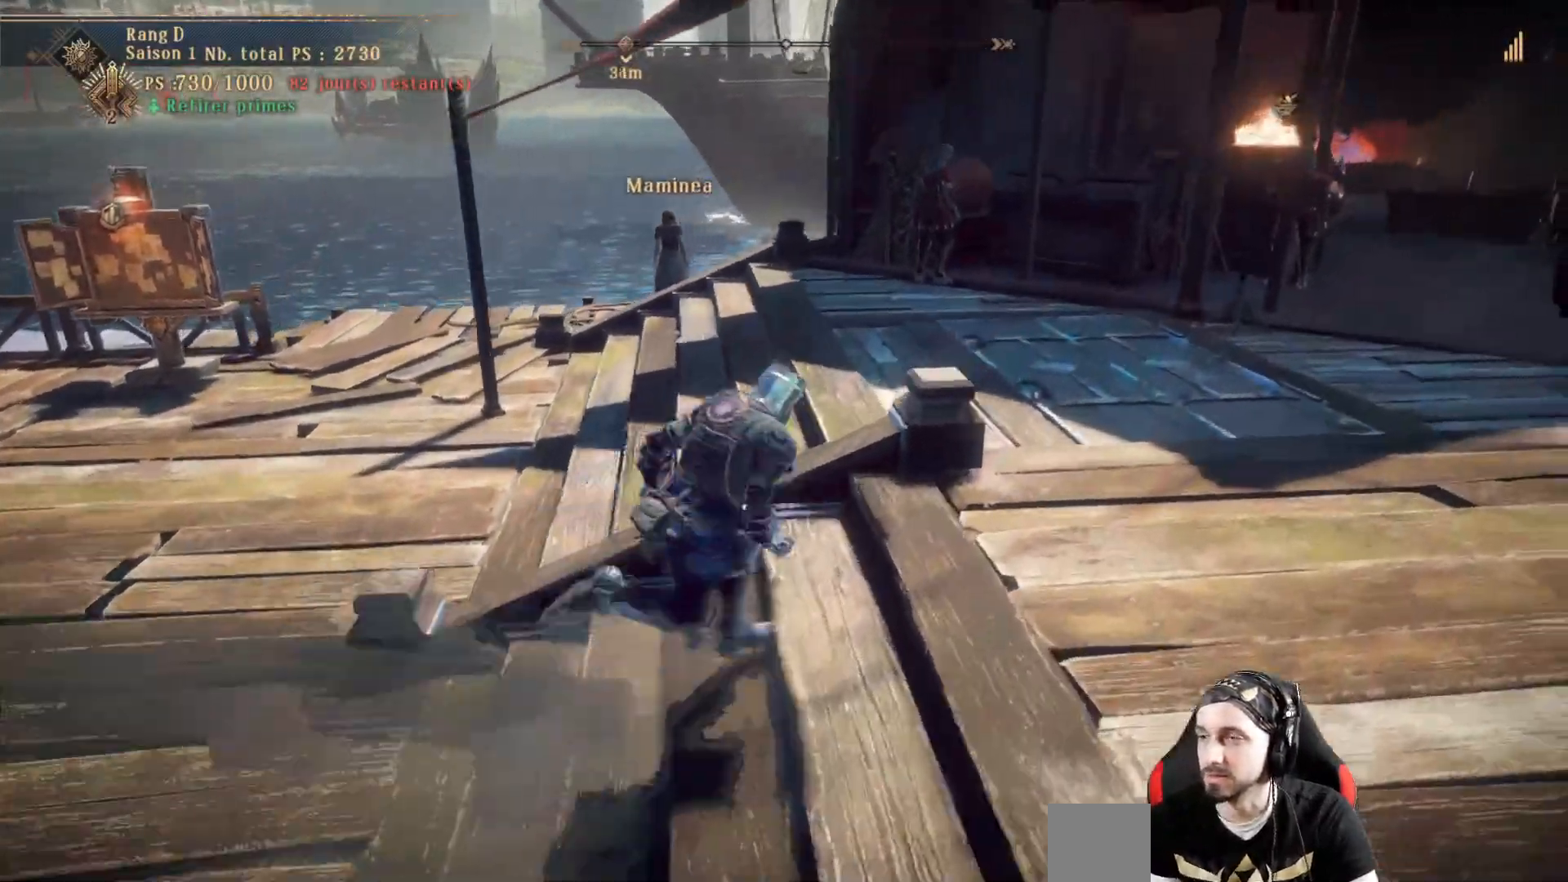
{"dt_ms": 1000, "buttons": [], "left_stick": "up", "right_stick": "center"}
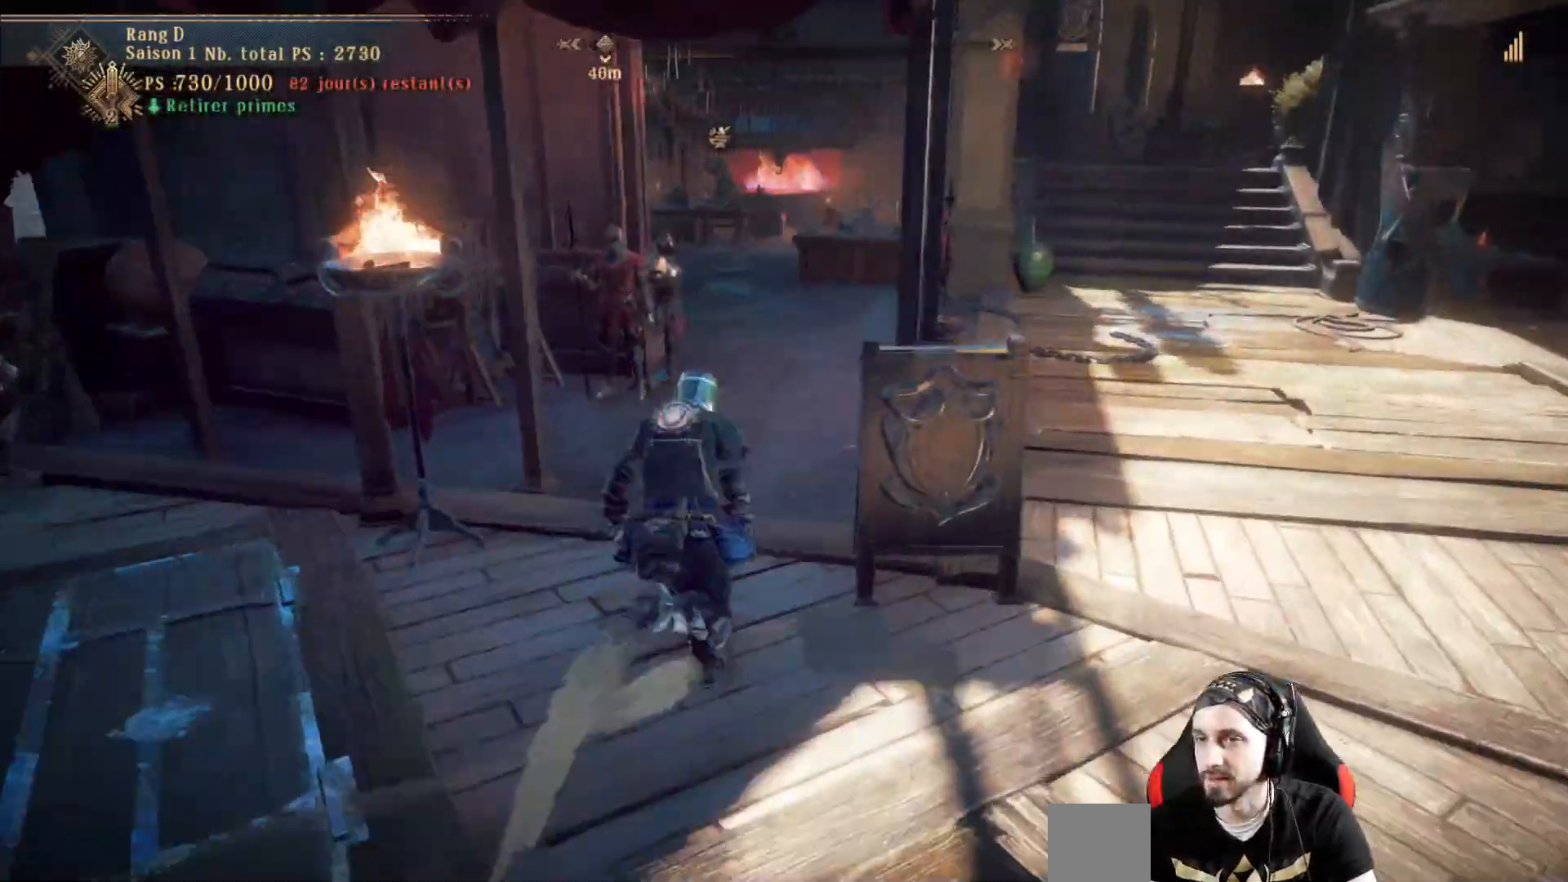
{"dt_ms": 500, "buttons": [], "left_stick": "up", "right_stick": "center", "events": []}
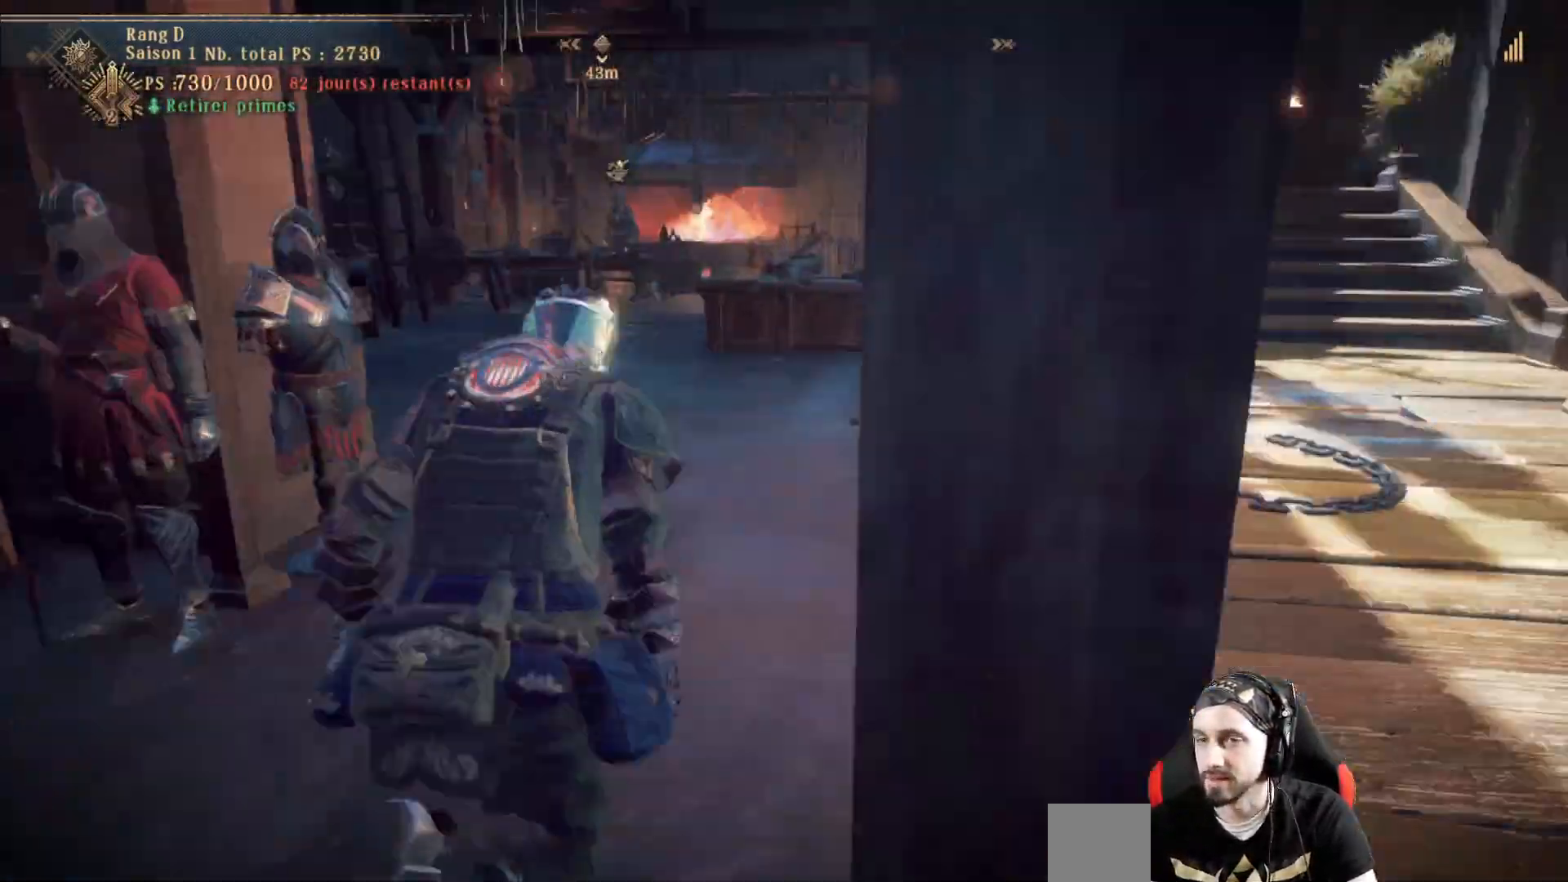
{"dt_ms": 500, "buttons": [], "left_stick": "up", "right_stick": "center", "events": [[167, "right_stick", "left"], [367, "right_stick", "center"]]}
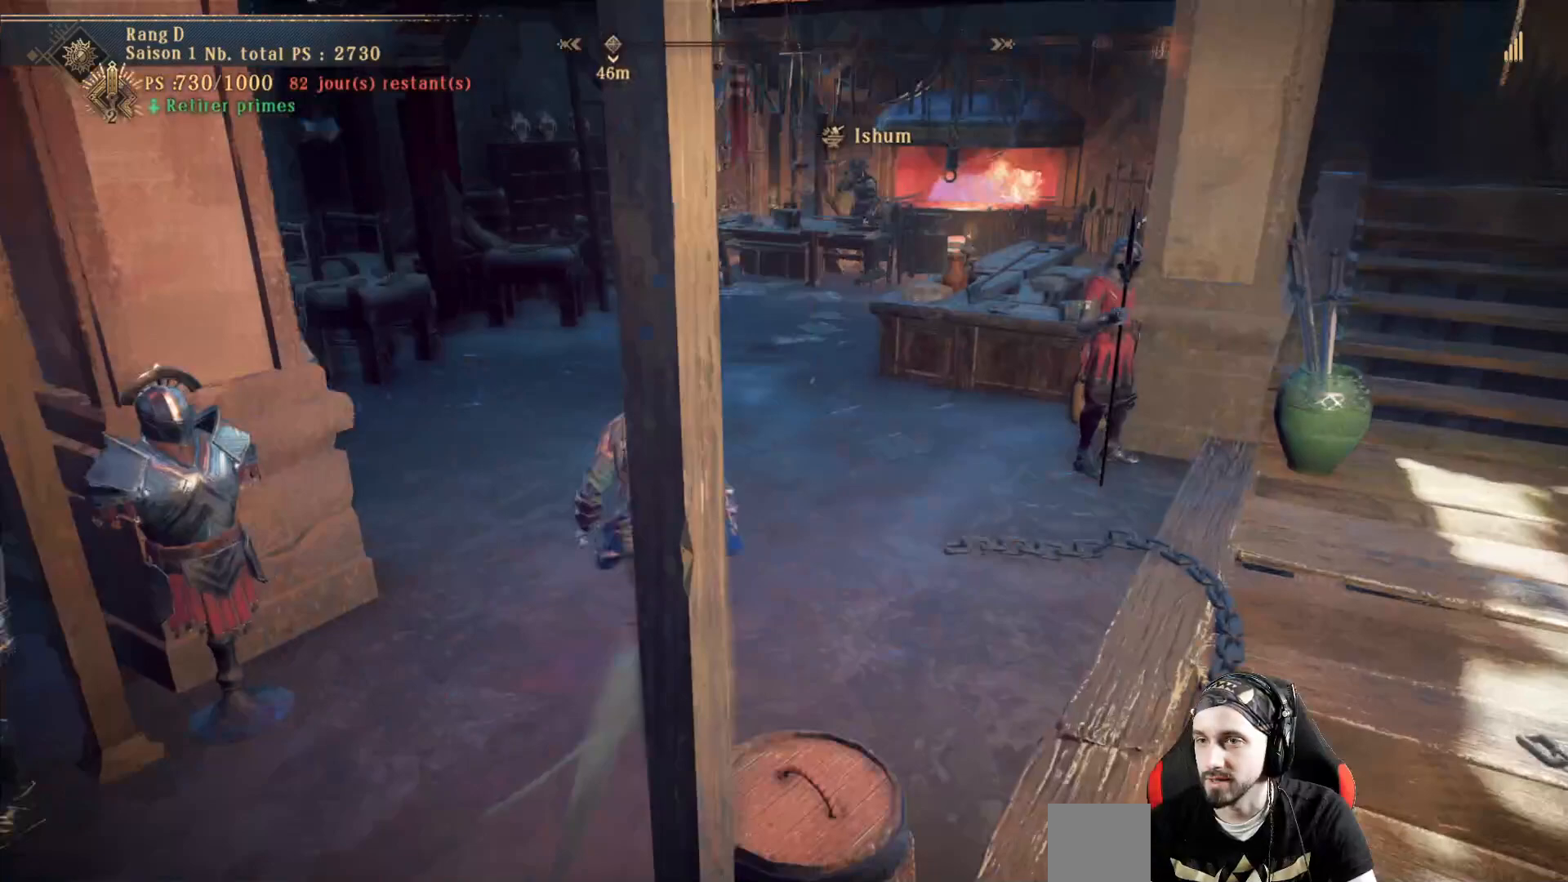
{"dt_ms": 500, "buttons": [], "left_stick": "up", "right_stick": "center", "events": []}
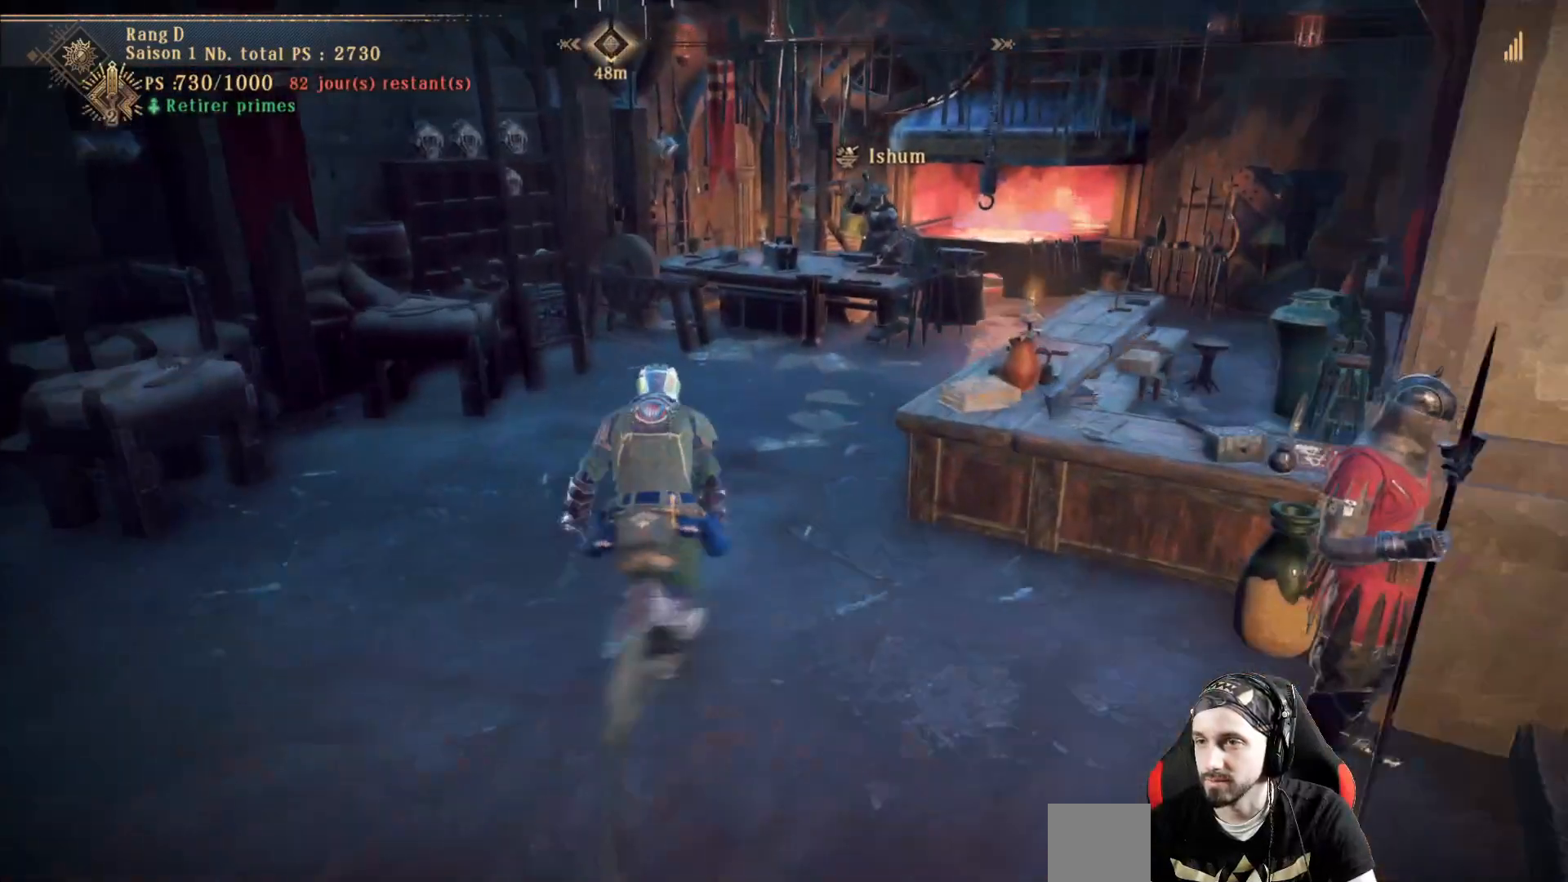
{"dt_ms": 500, "buttons": [], "left_stick": "up", "right_stick": "center", "events": []}
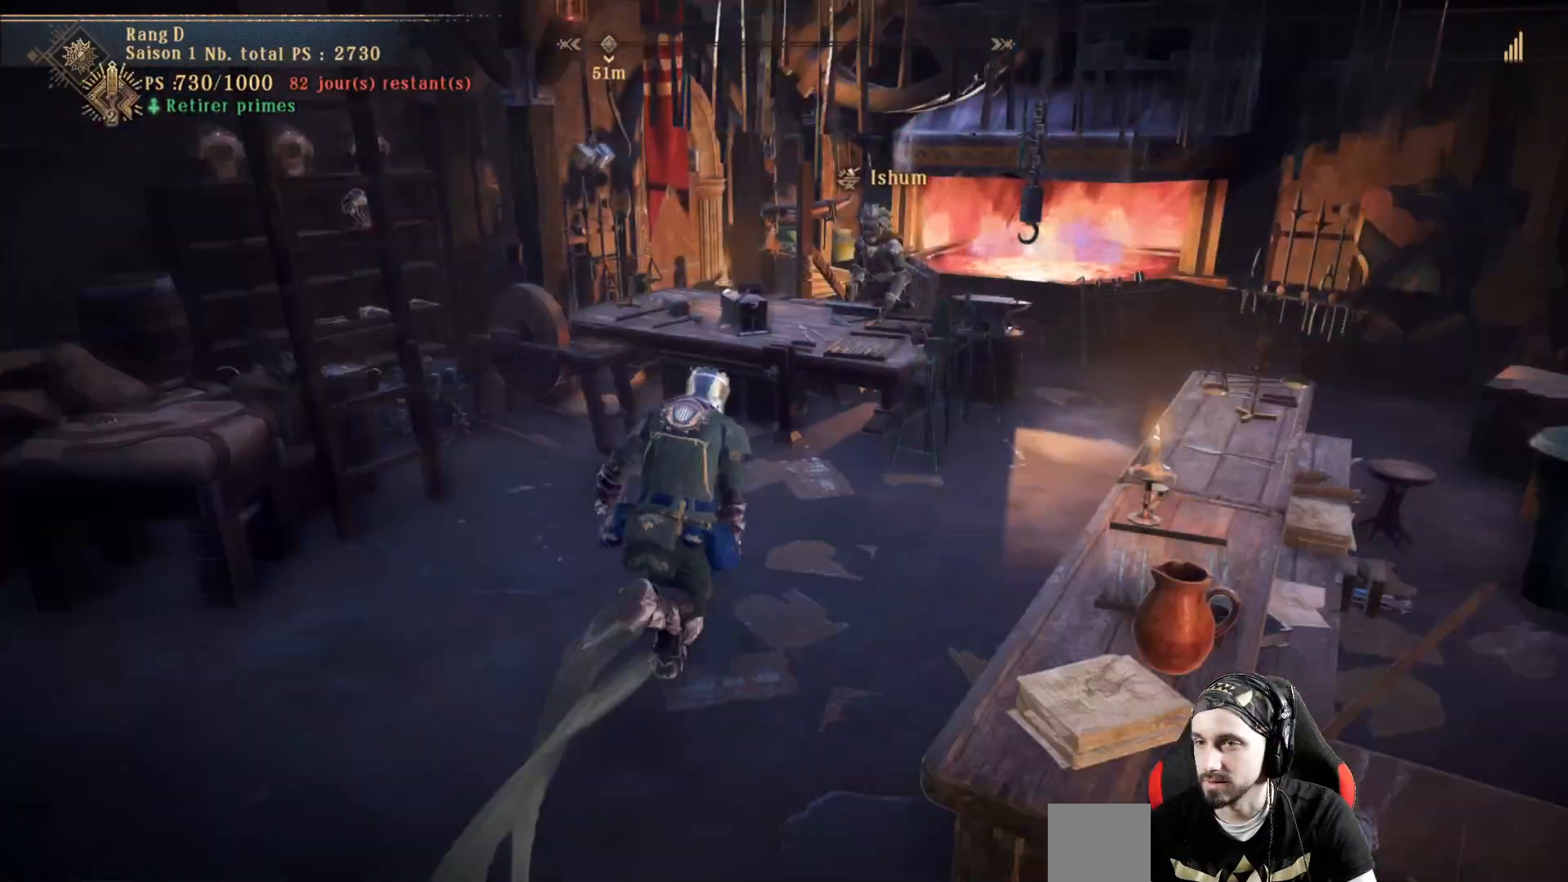
{"dt_ms": 500, "buttons": ["X"], "left_stick": "center", "right_stick": "center", "events": [[433, "X", "down"], [433, "left_stick", "center"]]}
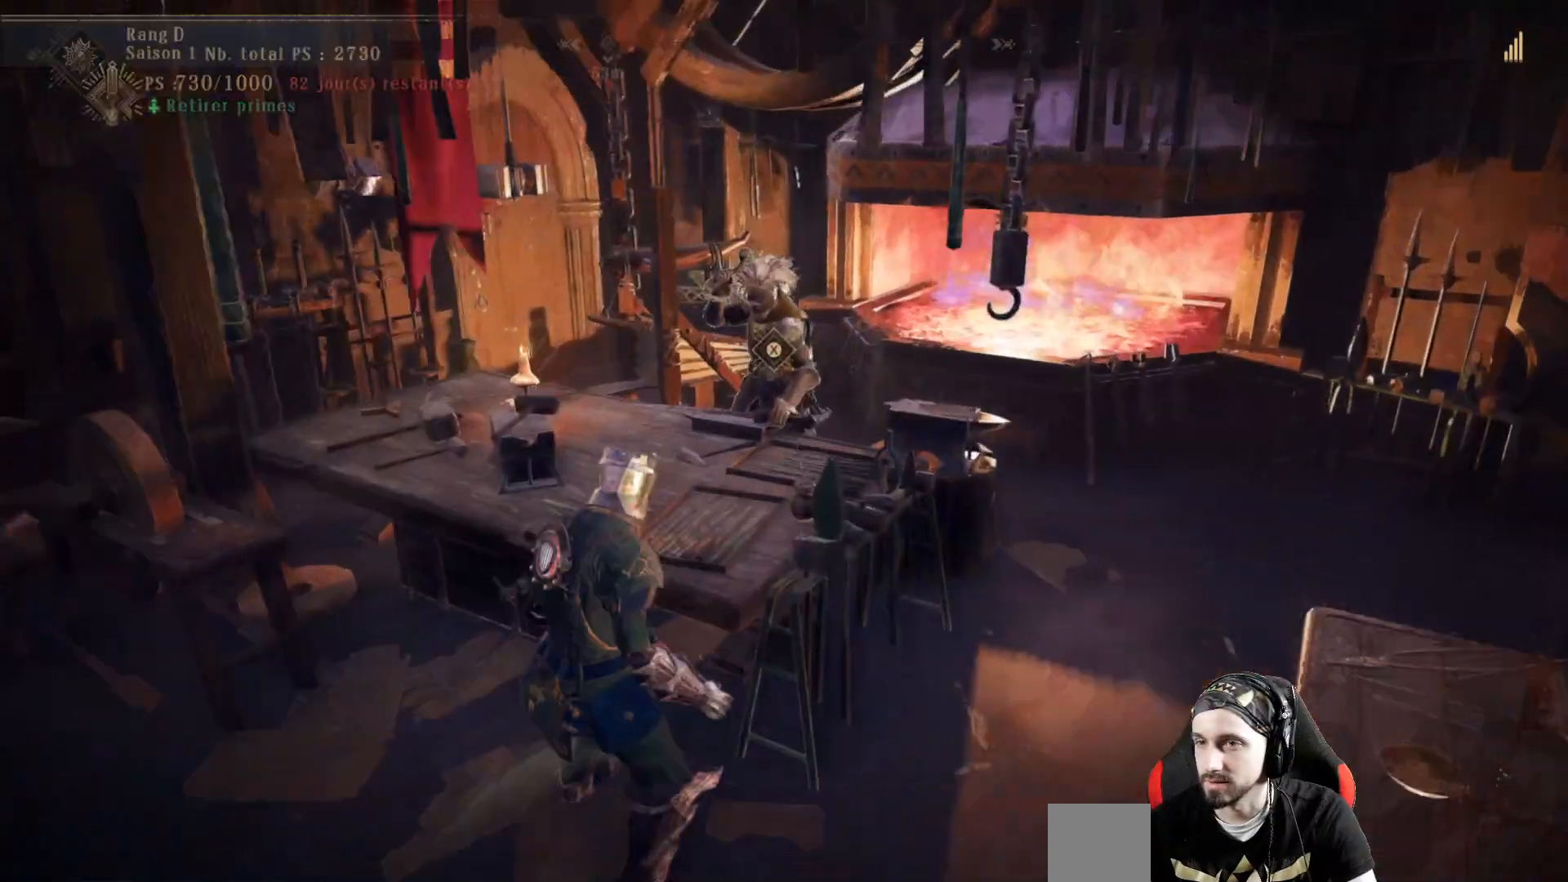
{"dt_ms": 500, "buttons": [], "left_stick": "center", "right_stick": "center", "events": [[67, "X", "up"]]}
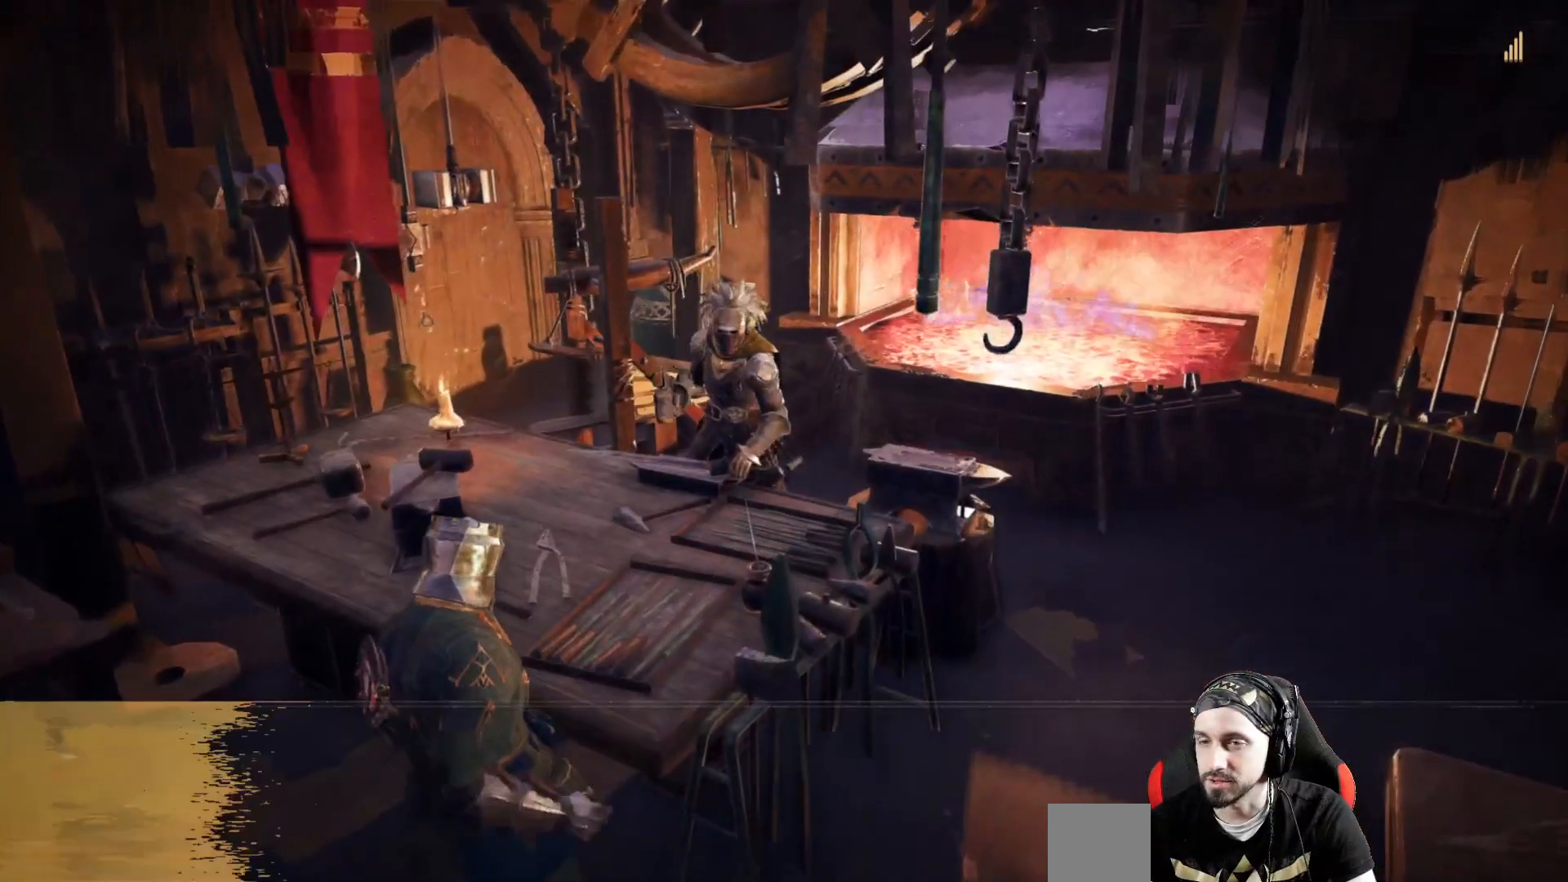
{"dt_ms": 500, "buttons": [], "left_stick": "center", "right_stick": "center", "events": []}
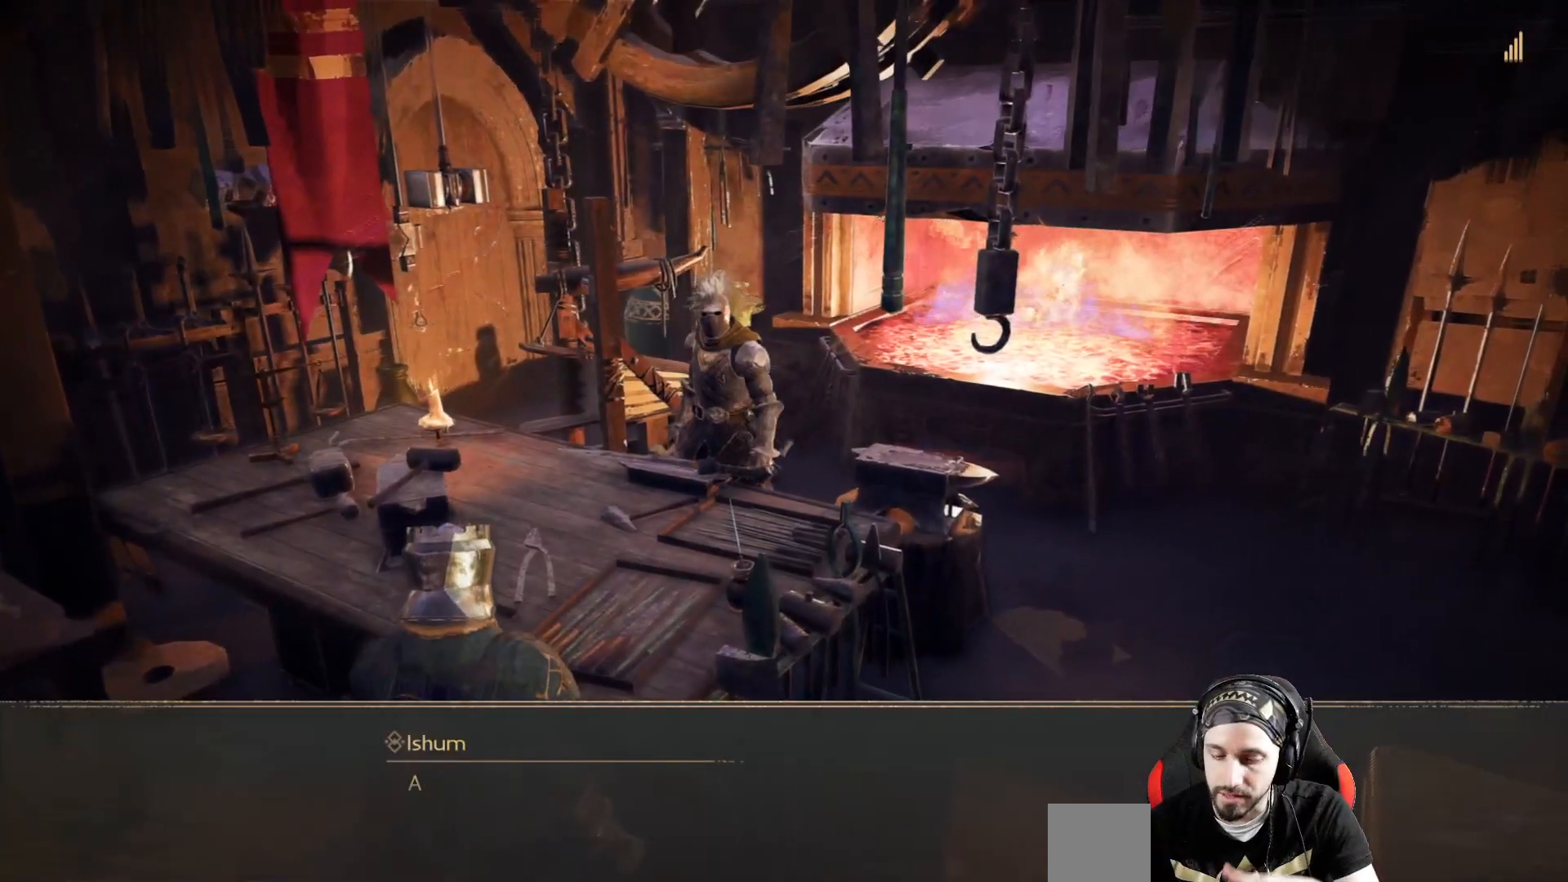
{"dt_ms": 500, "buttons": [], "left_stick": "center", "right_stick": "center", "events": [[167, "A", "down"], [300, "A", "up"], [400, "A", "down"], [500, "A", "up"]]}
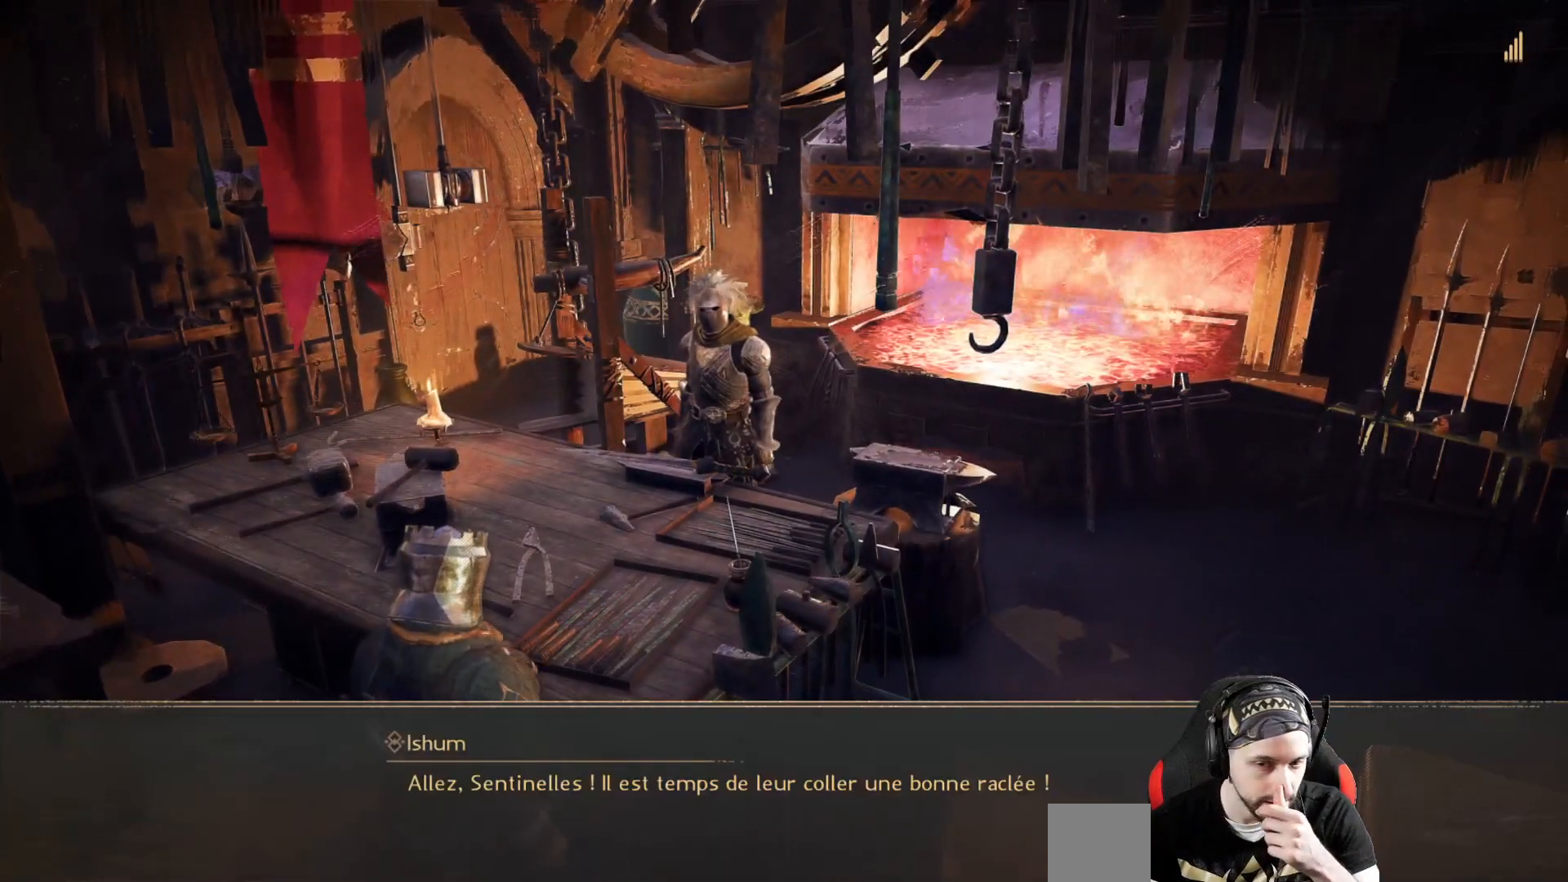
{"dt_ms": 500, "buttons": [], "left_stick": "center", "right_stick": "center", "events": []}
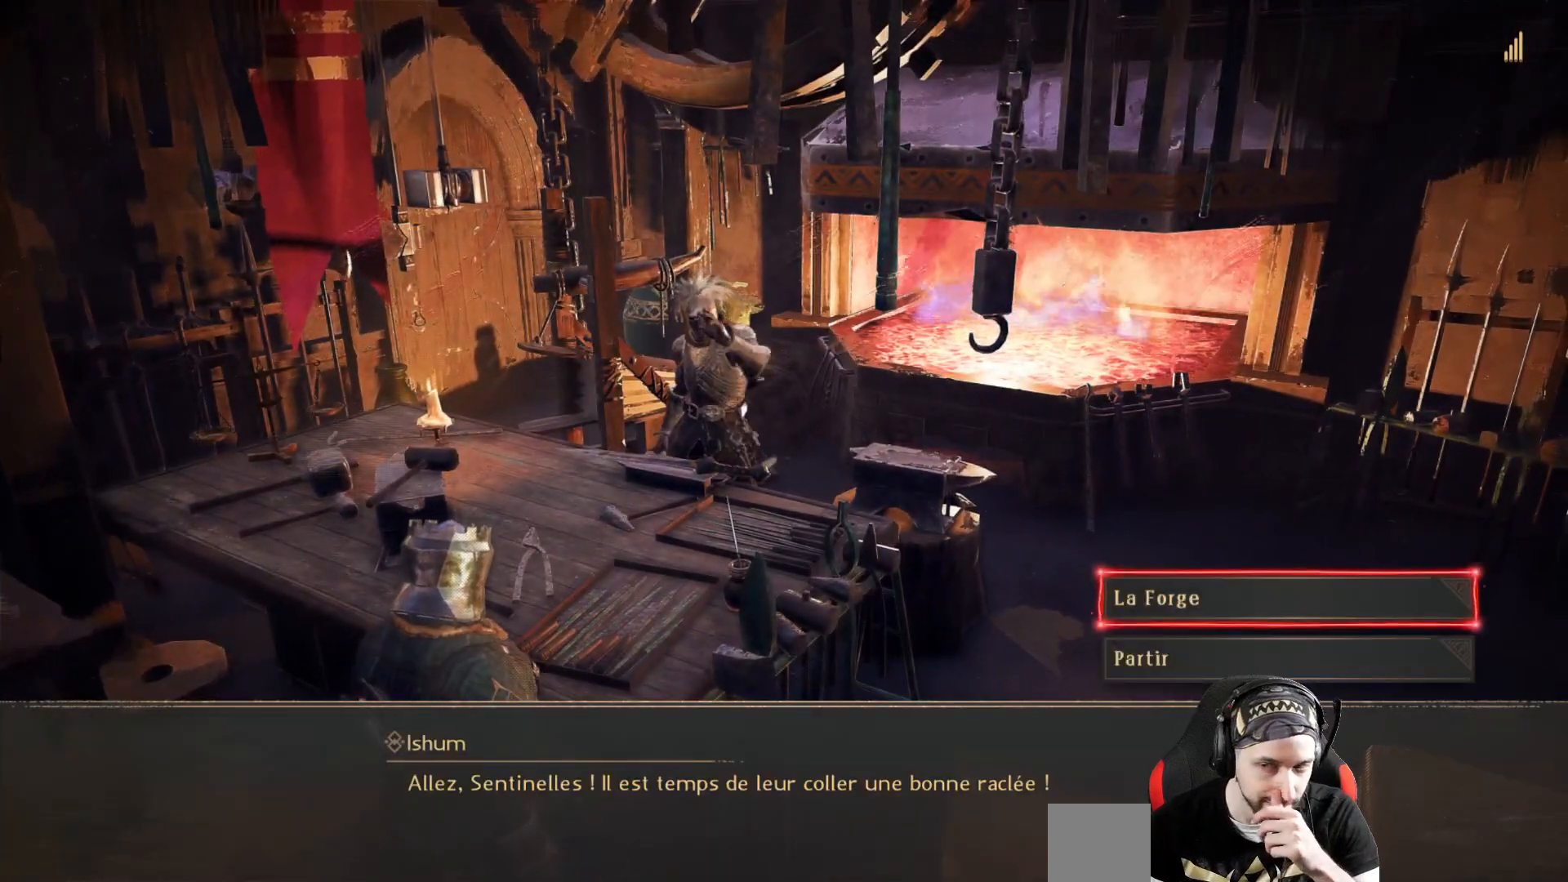
{"dt_ms": 500, "buttons": ["A"], "left_stick": "center", "right_stick": "center", "events": [[367, "A", "down"]]}
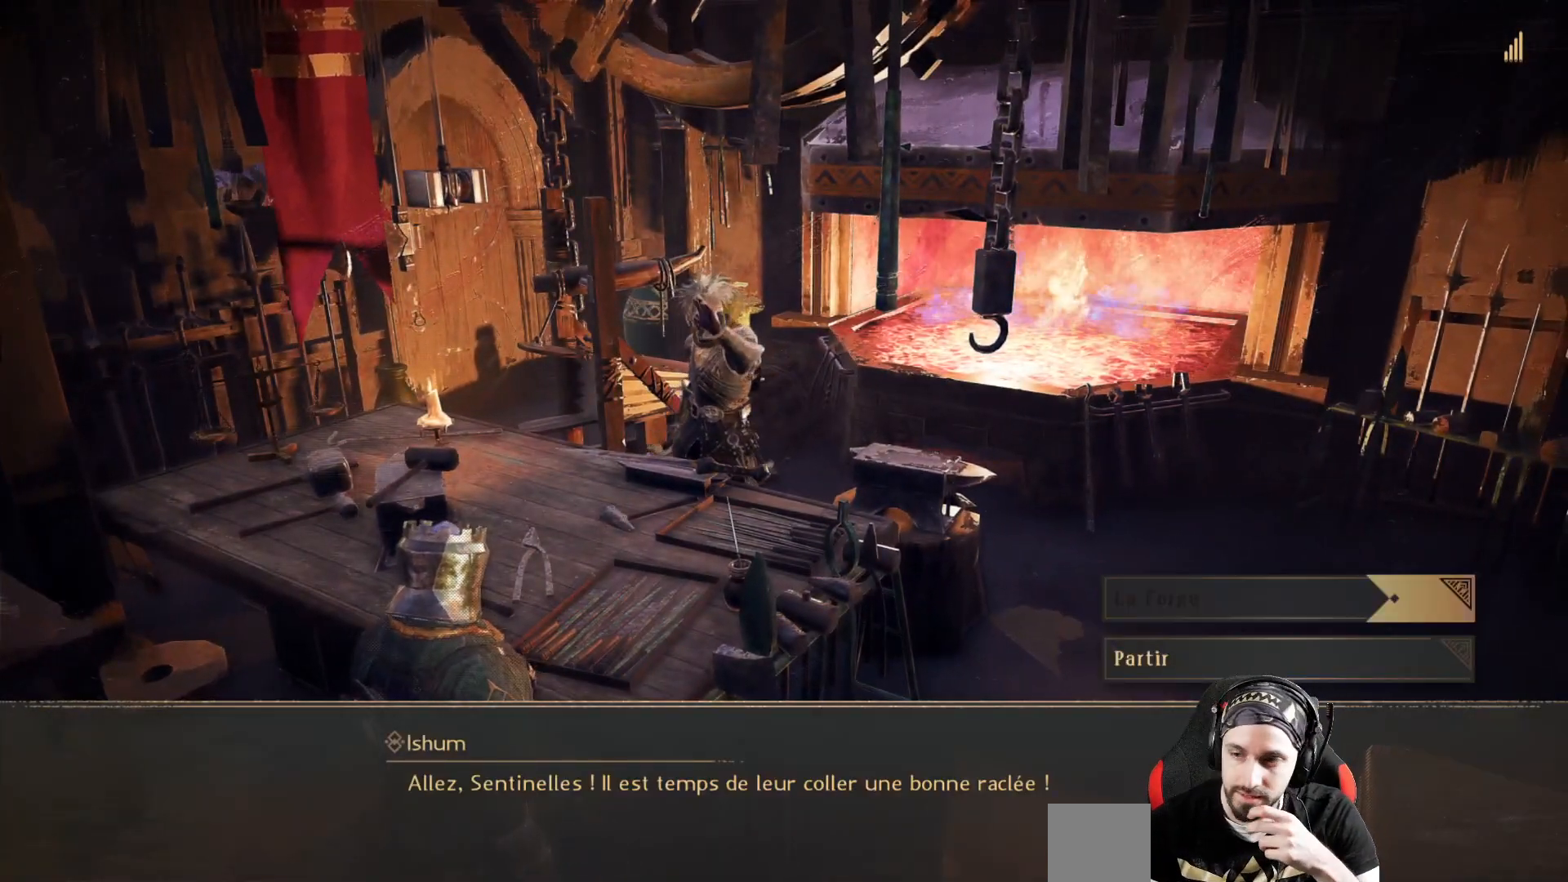
{"dt_ms": 500, "buttons": [], "left_stick": "center", "right_stick": "center", "events": [[33, "A", "up"]]}
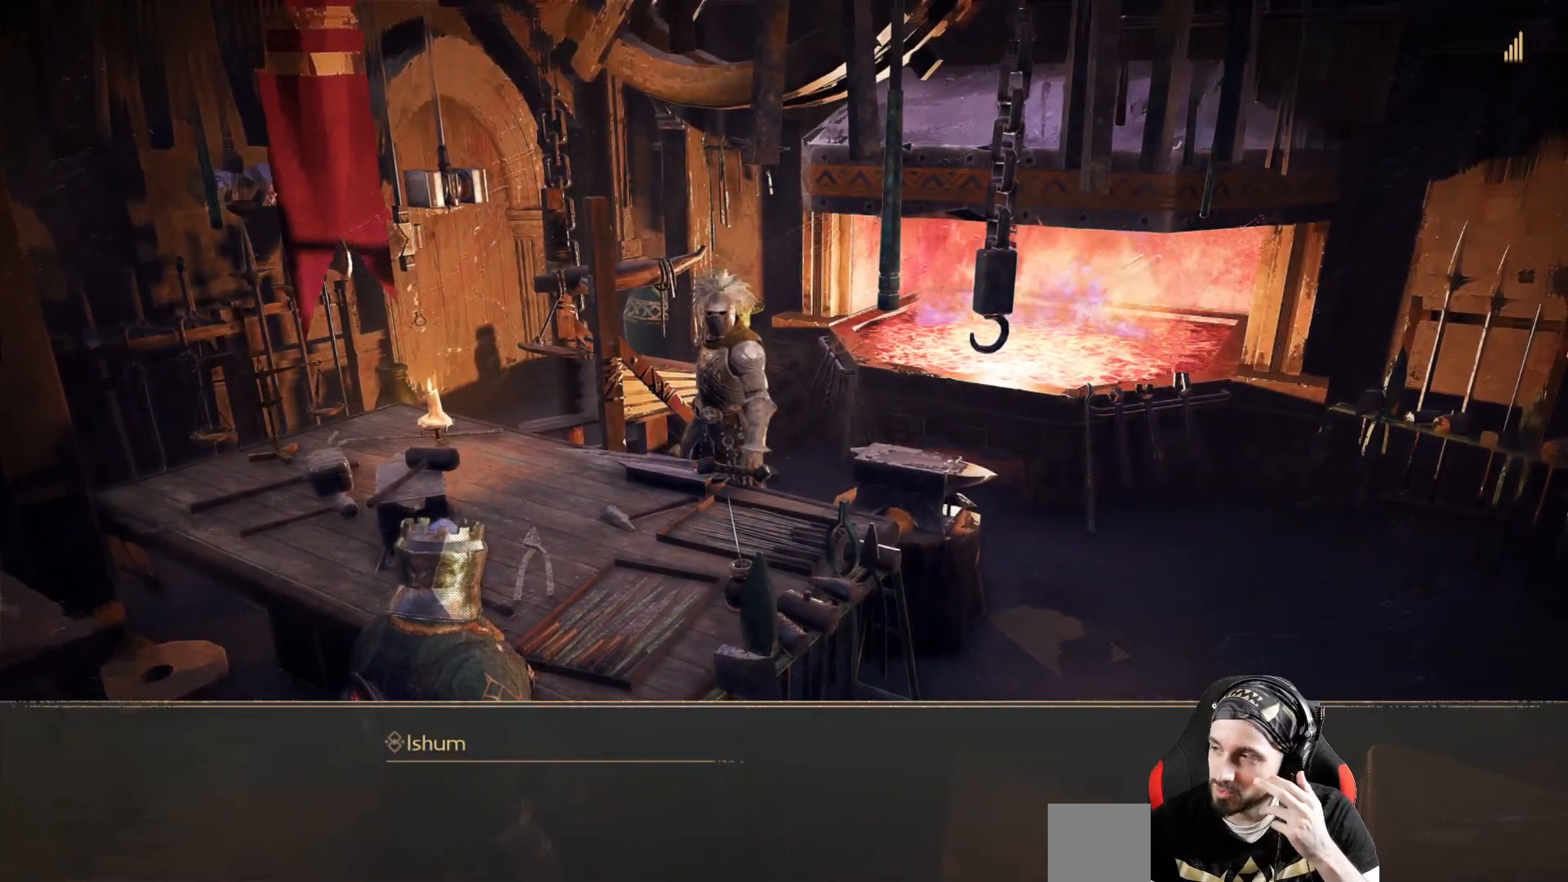
{"dt_ms": 500, "buttons": [], "left_stick": "center", "right_stick": "center", "events": []}
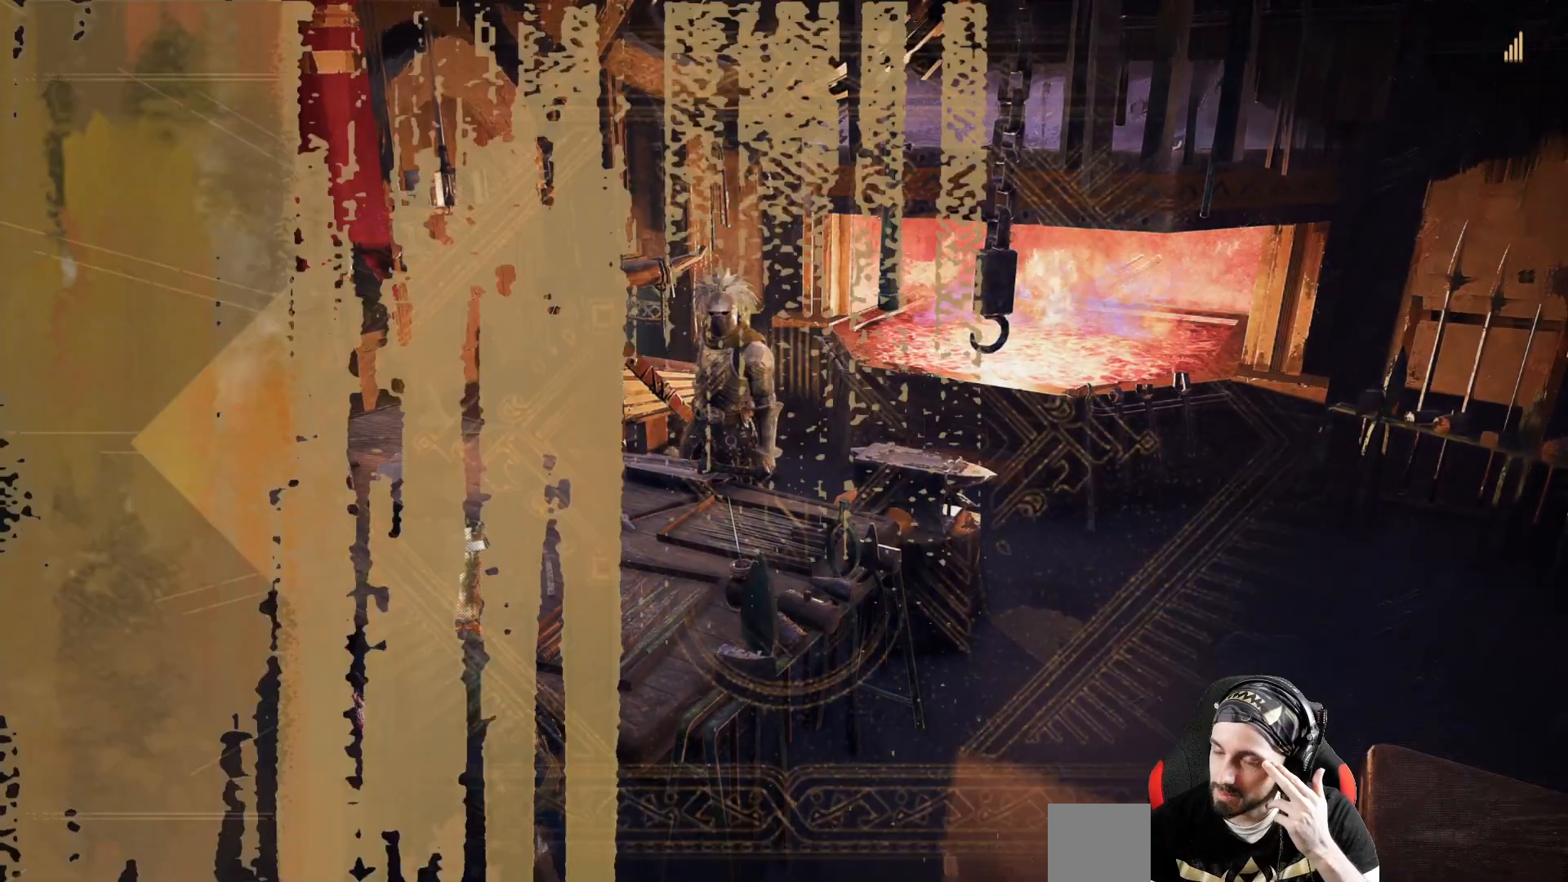
{"dt_ms": 500, "buttons": [], "left_stick": "center", "right_stick": "center", "events": []}
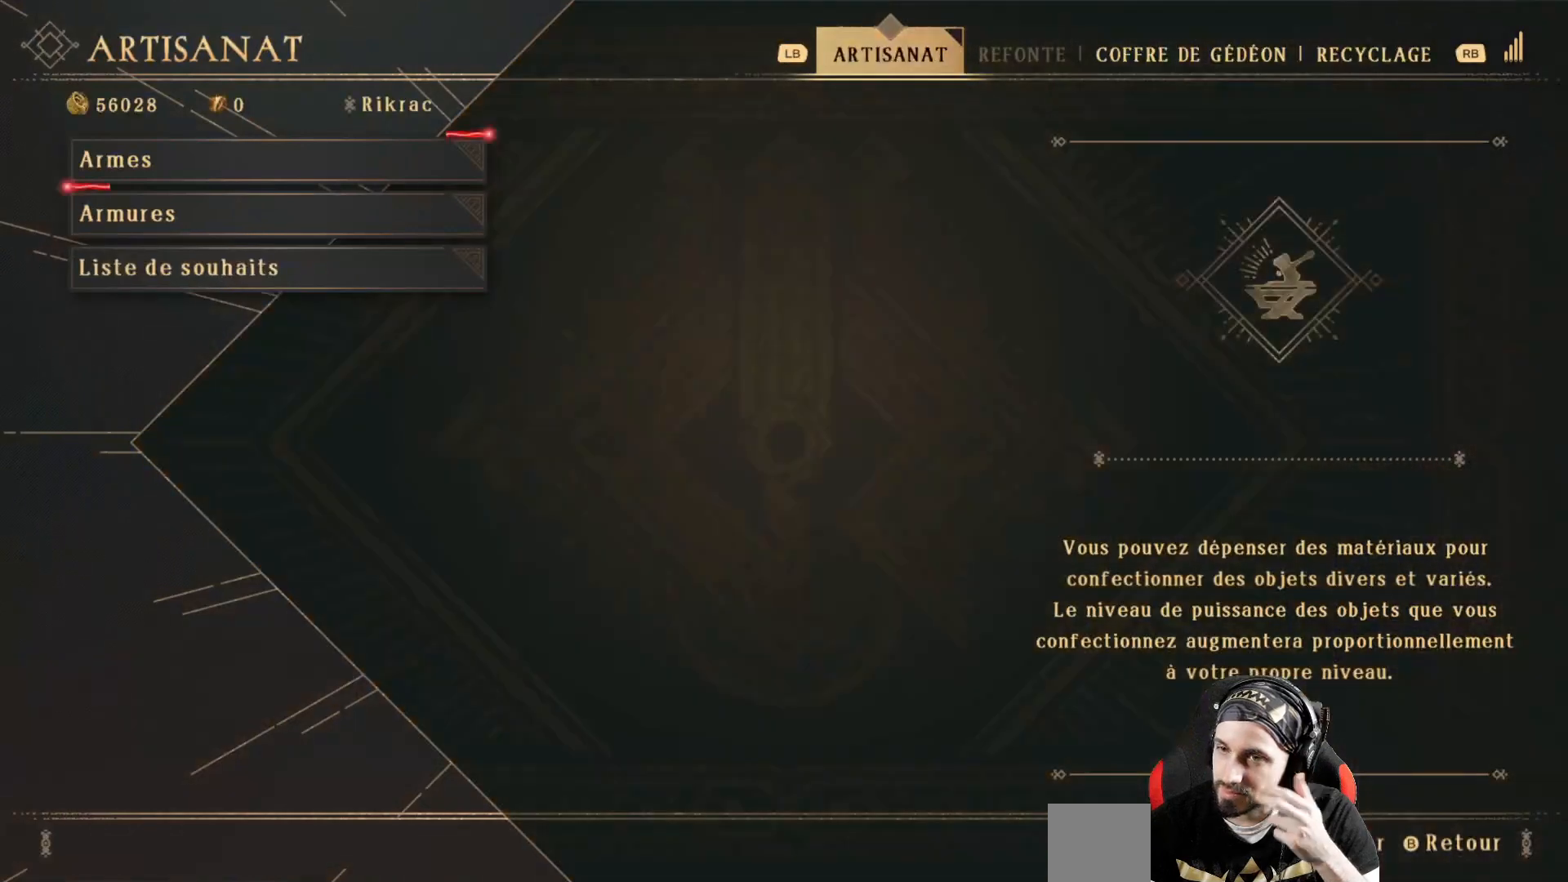
{"dt_ms": 500, "buttons": [], "left_stick": "center", "right_stick": "center", "events": [[367, "A", "down"], [500, "A", "up"]]}
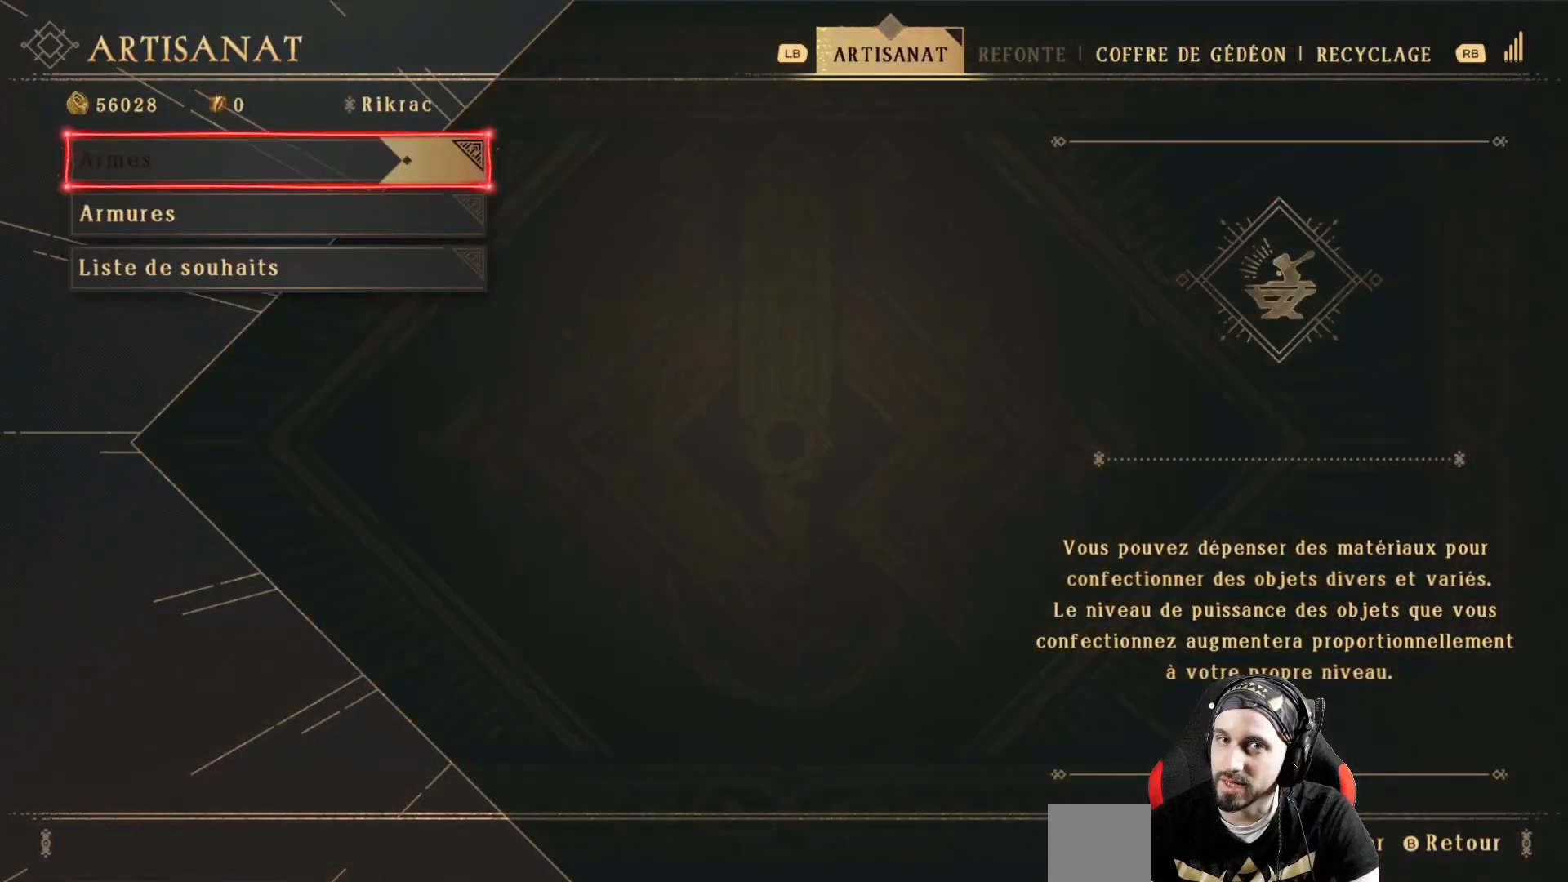
{"dt_ms": 500, "buttons": [], "left_stick": "center", "right_stick": "center", "events": []}
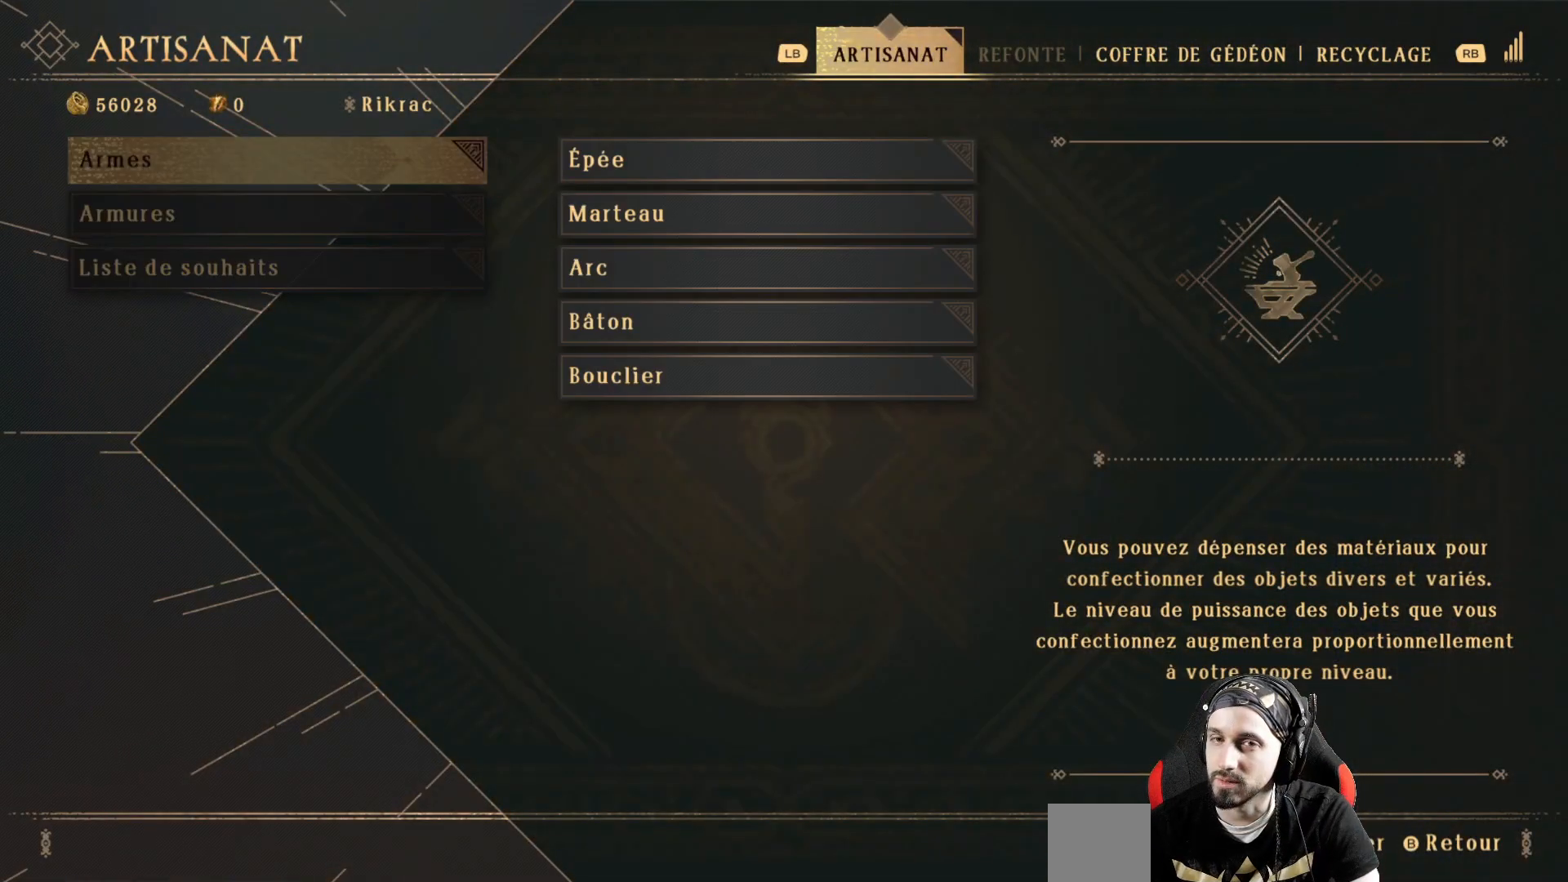
{"dt_ms": 500, "buttons": [], "left_stick": "center", "right_stick": "center", "events": []}
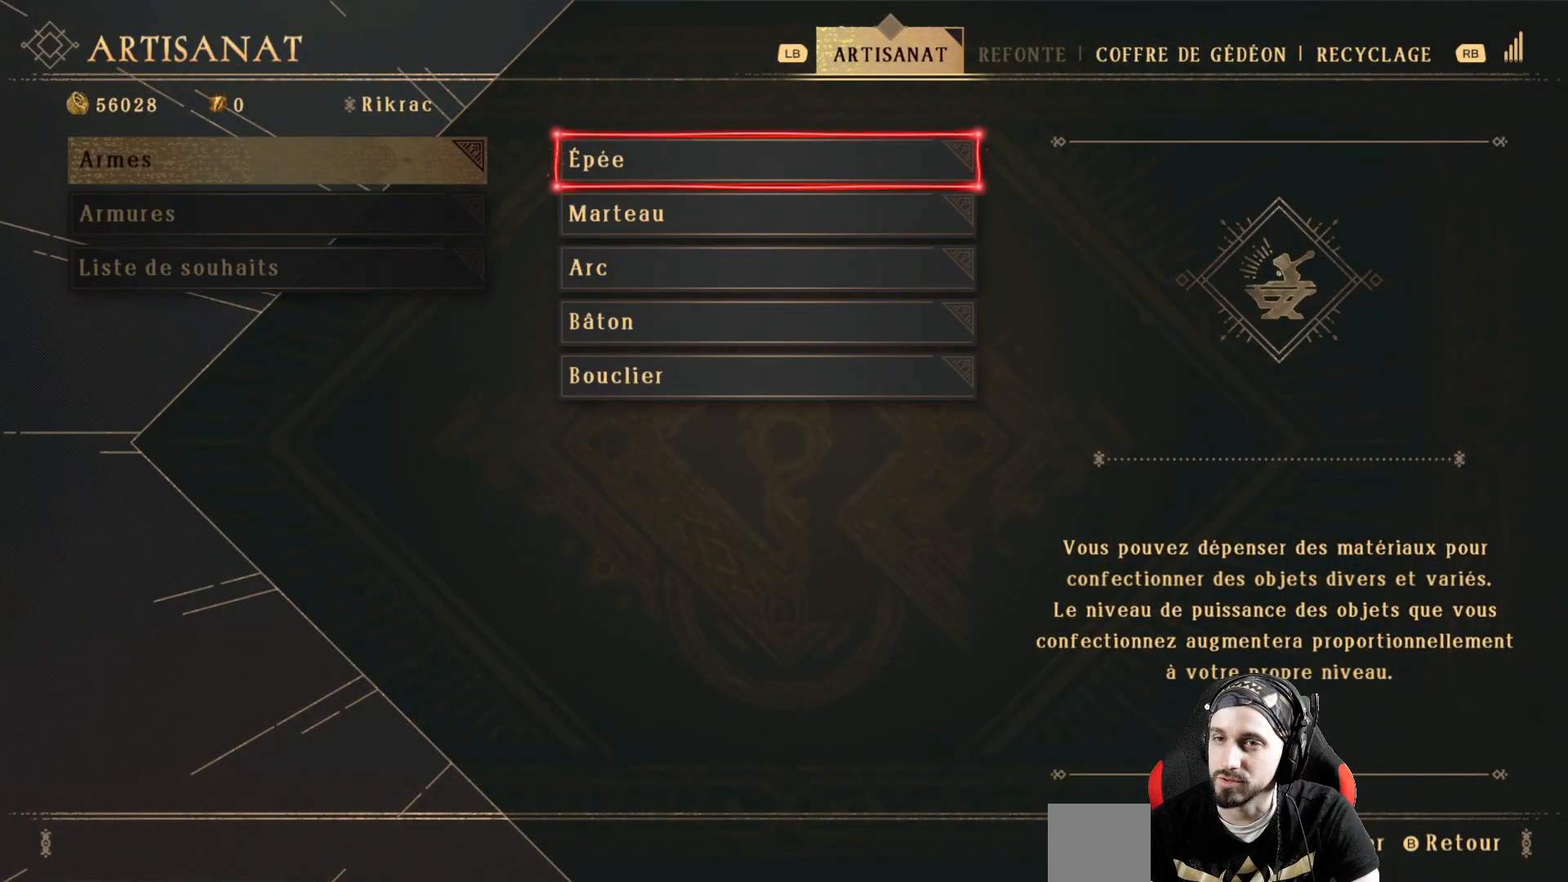
{"dt_ms": 500, "buttons": [], "left_stick": "center", "right_stick": "center", "events": []}
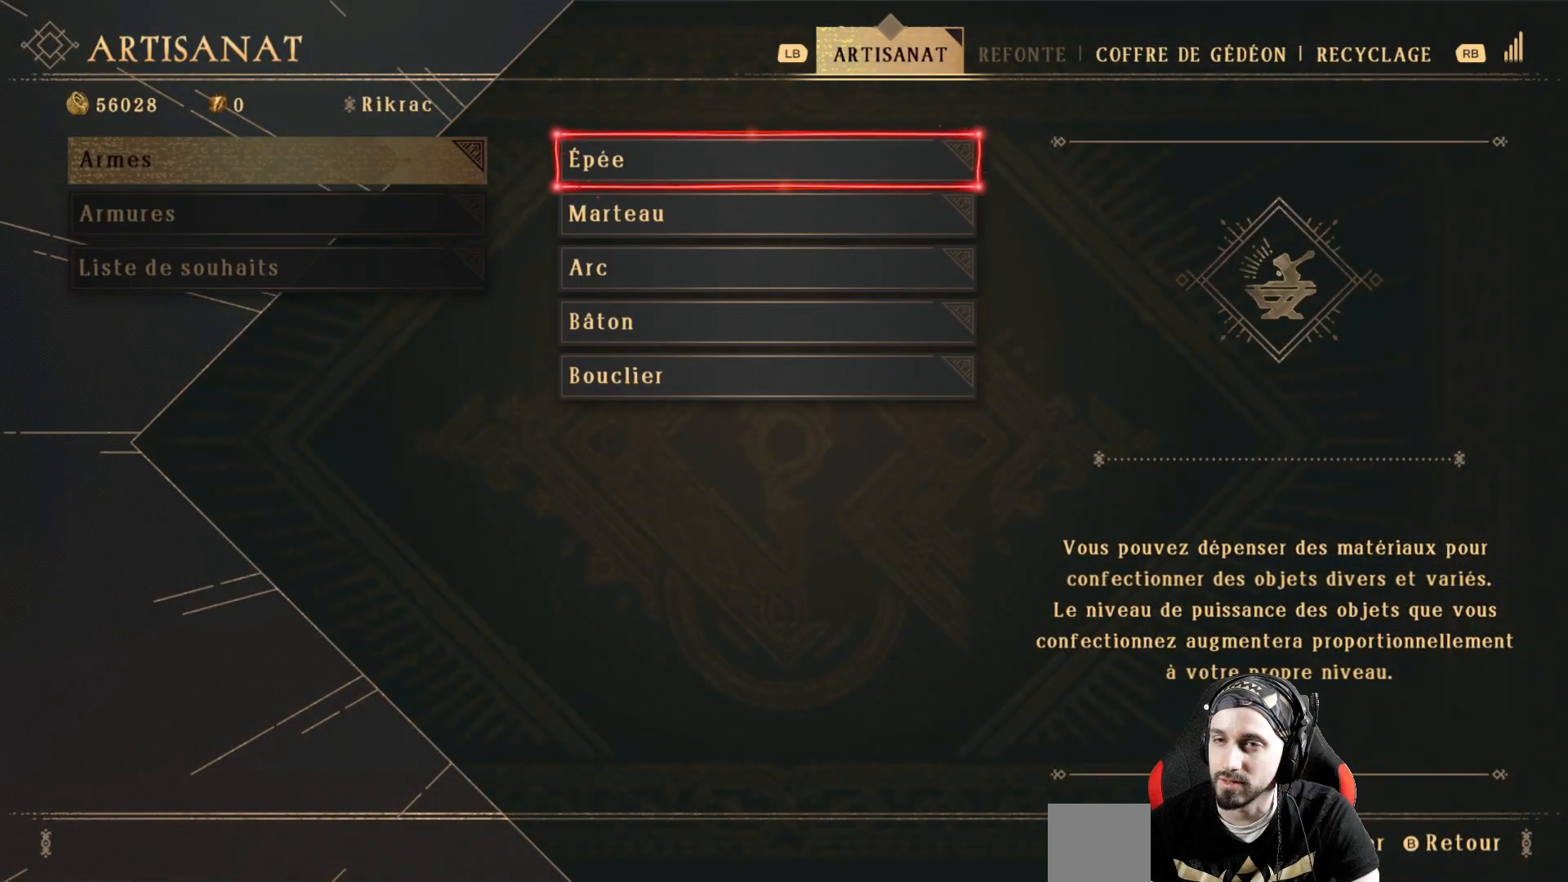
{"dt_ms": 500, "buttons": [], "left_stick": "center", "right_stick": "center", "events": [[167, "left_stick", "down"], [333, "left_stick", "center"], [433, "left_stick", "down"], [500, "left_stick", "center"]]}
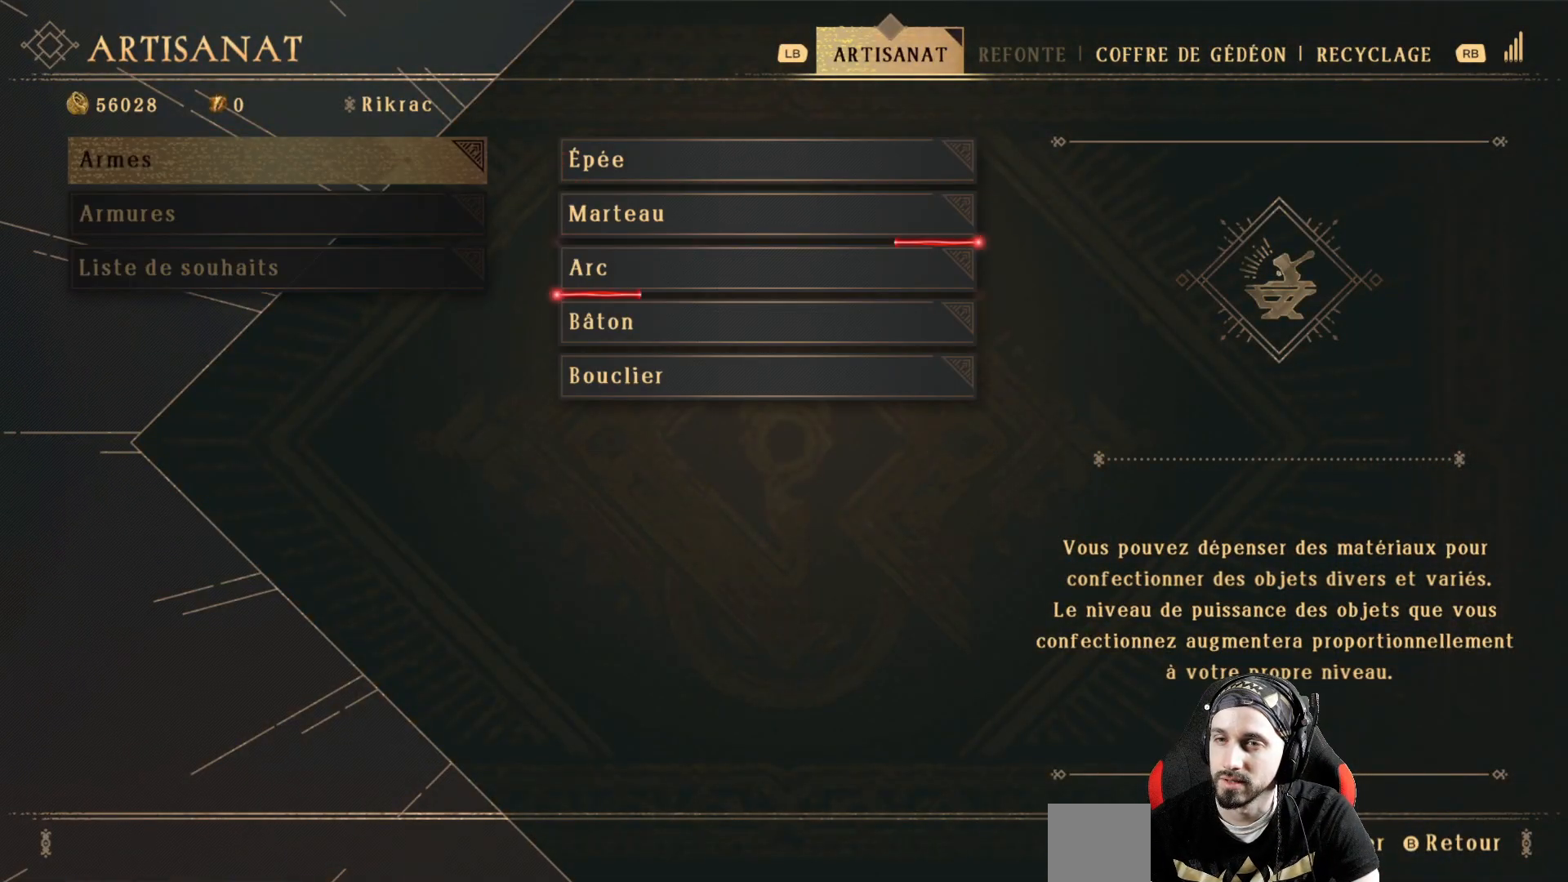
{"dt_ms": 500, "buttons": [], "left_stick": "center", "right_stick": "center", "events": [[133, "A", "down"], [233, "A", "up"]]}
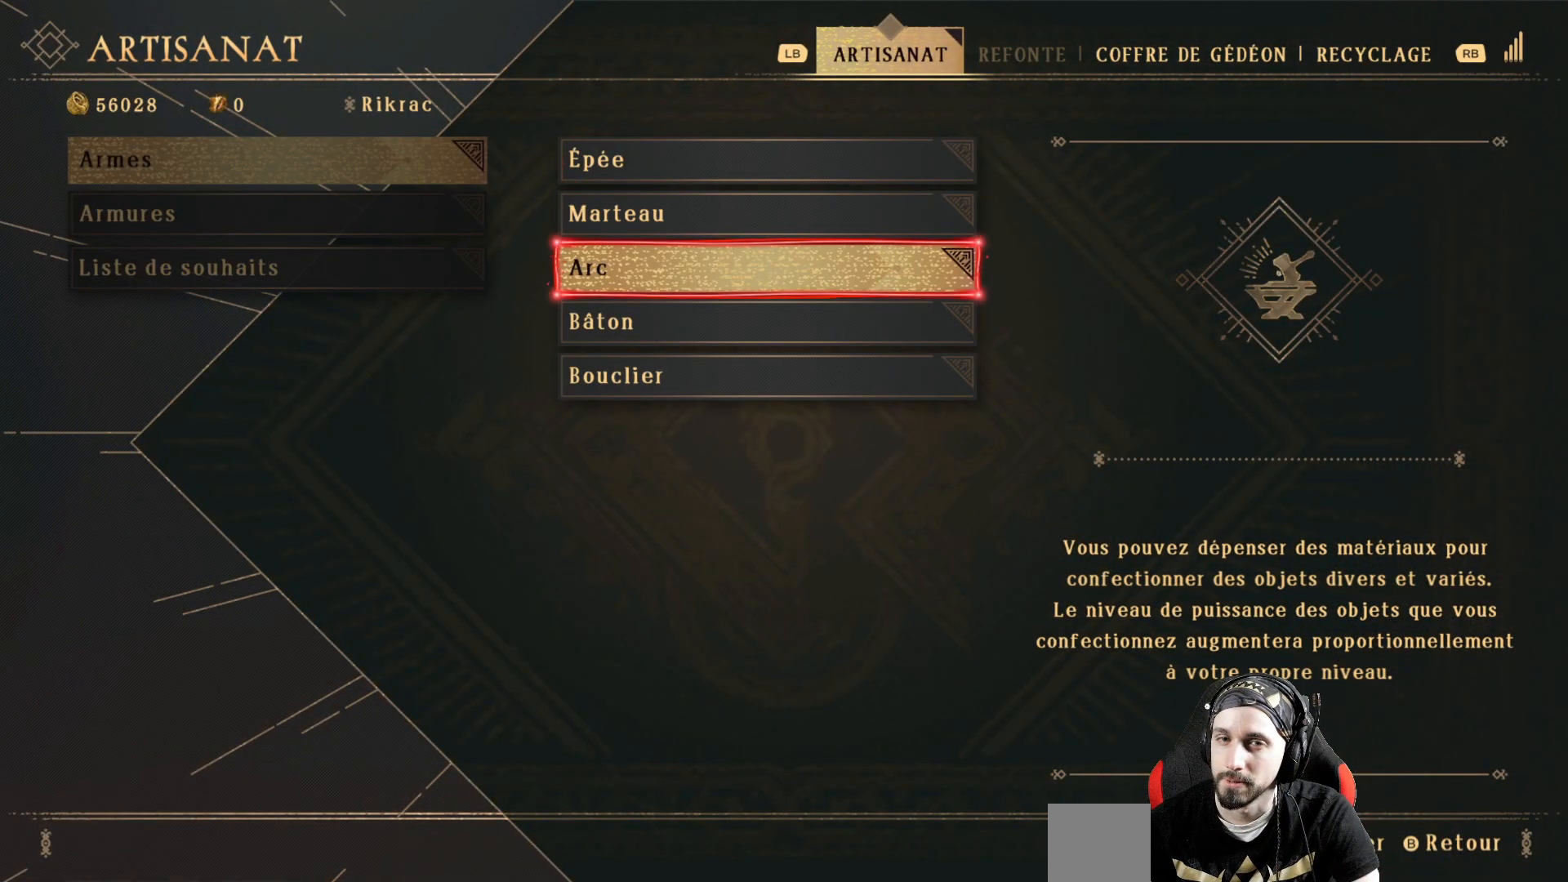
{"dt_ms": 500, "buttons": [], "left_stick": "center", "right_stick": "center", "events": []}
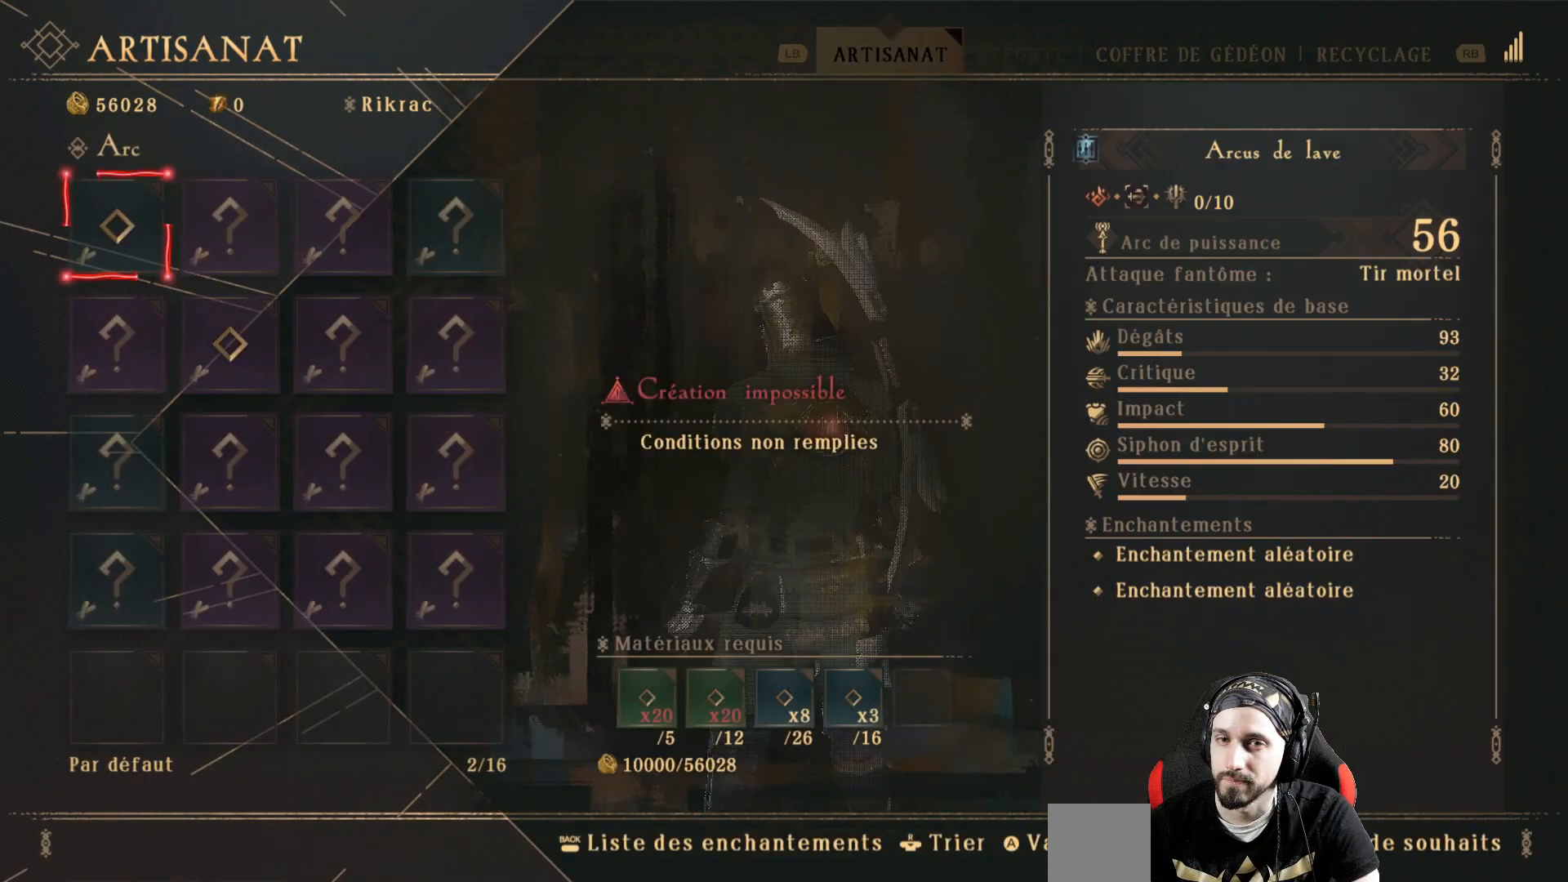
{"dt_ms": 500, "buttons": [], "left_stick": "center", "right_stick": "center", "events": []}
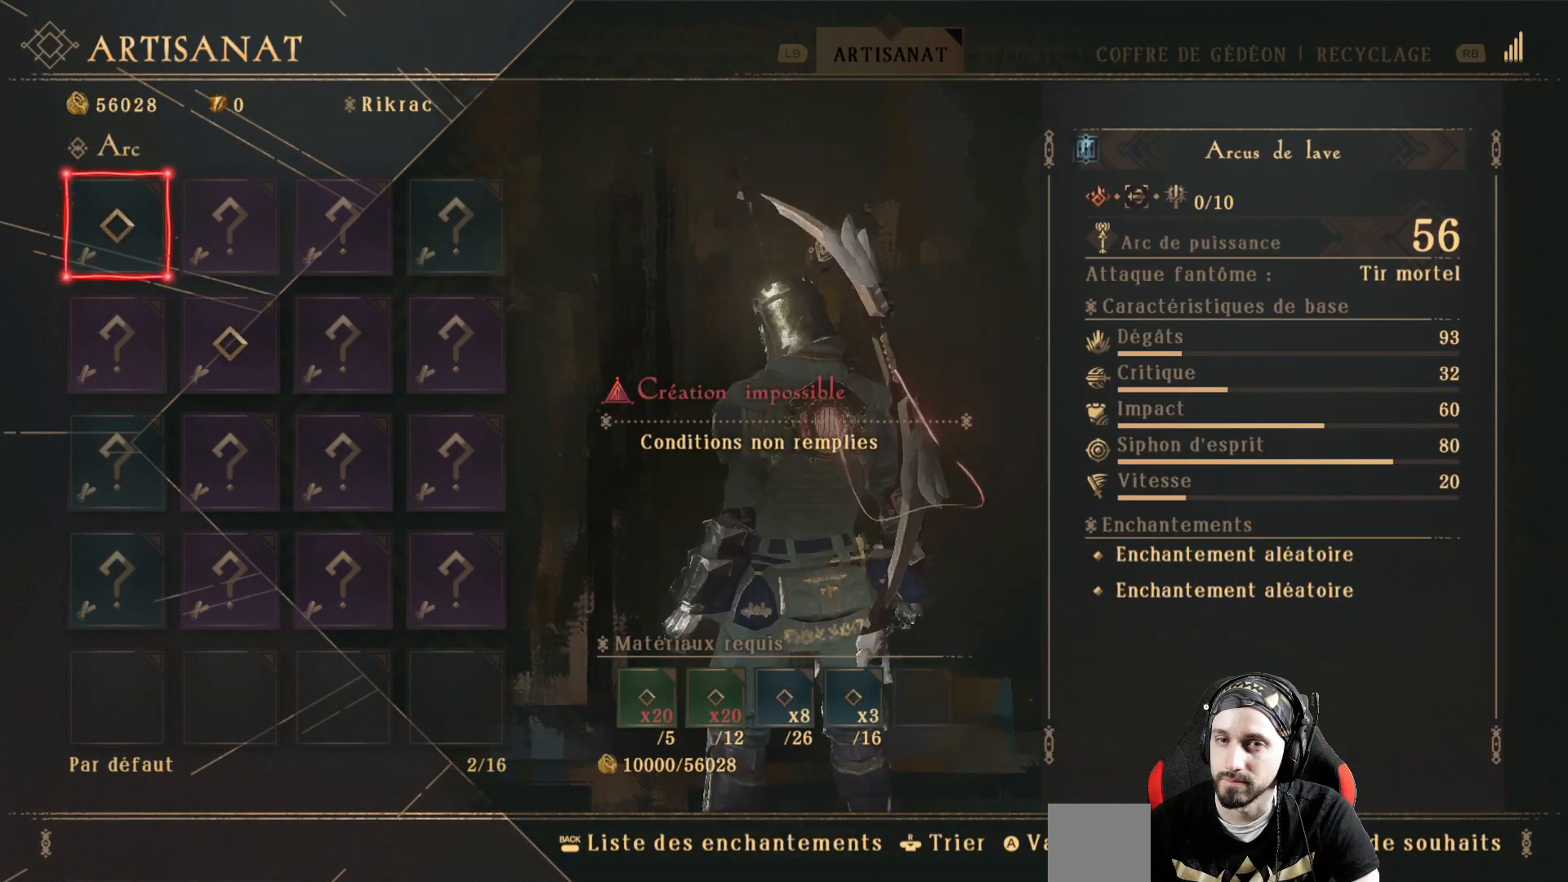
{"dt_ms": 500, "buttons": [], "left_stick": "center", "right_stick": "center", "events": []}
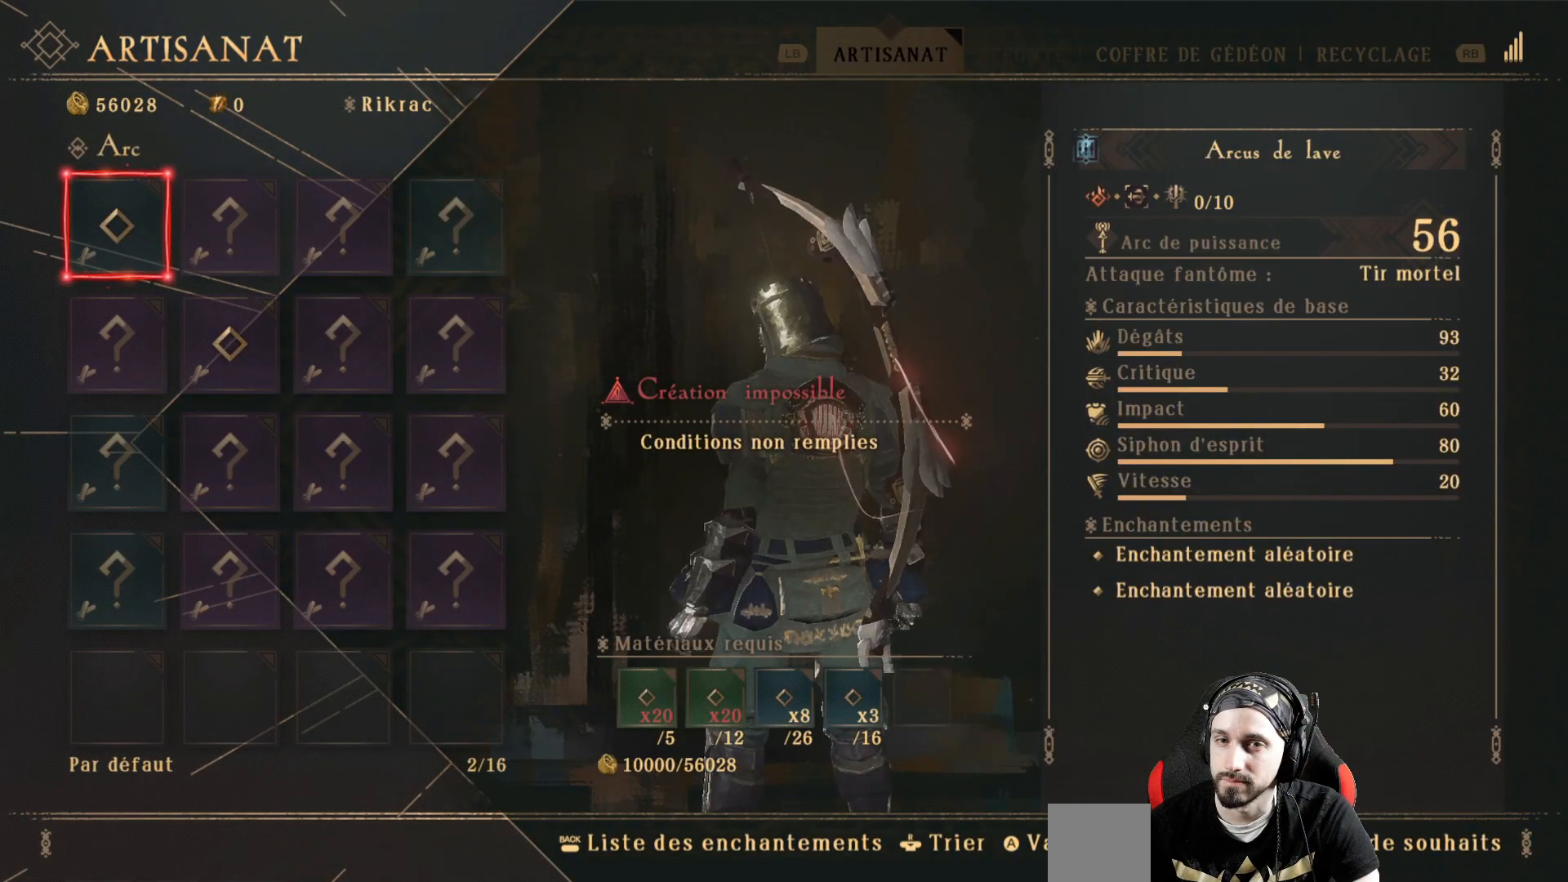
{"dt_ms": 500, "buttons": [], "left_stick": "center", "right_stick": "center", "events": [[233, "left_stick", "right"], [433, "left_stick", "center"]]}
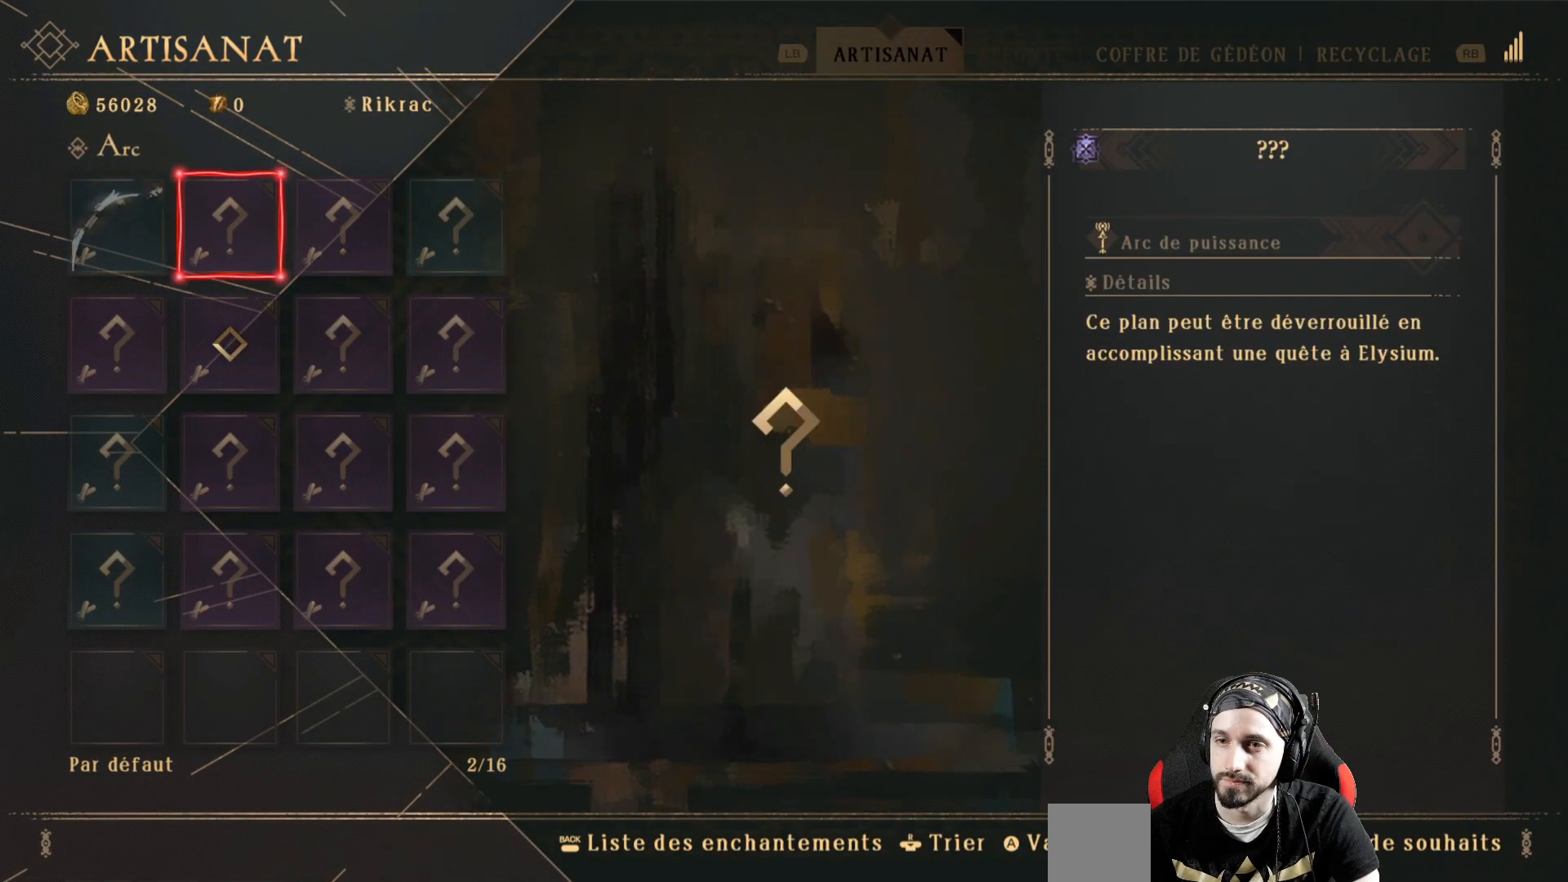
{"dt_ms": 500, "buttons": [], "left_stick": "center", "right_stick": "center", "events": [[67, "left_stick", "down"], [167, "left_stick", "center"]]}